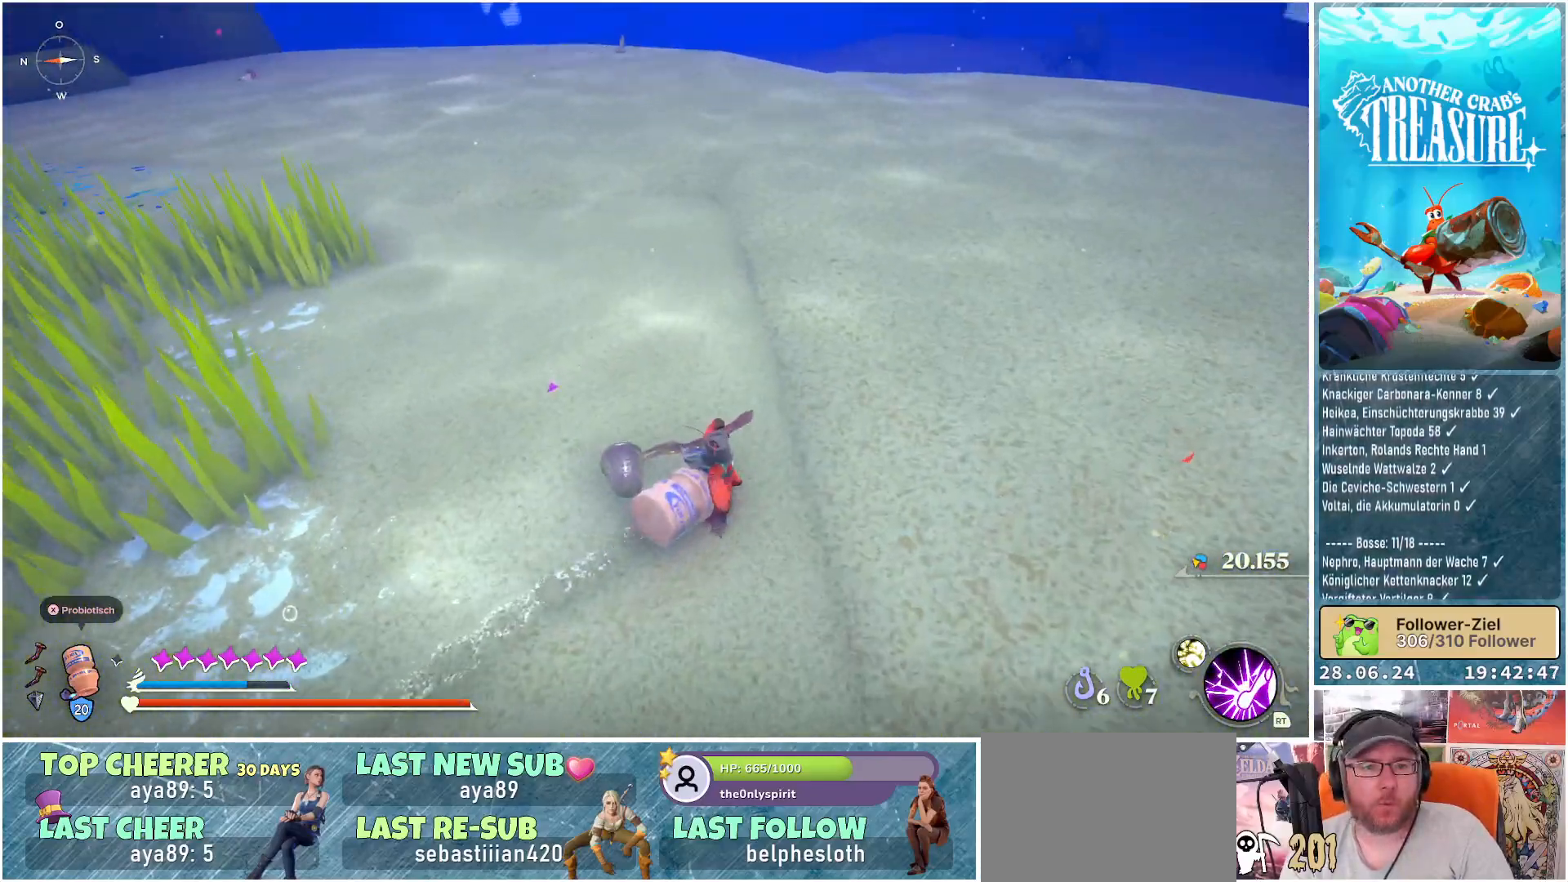
Gameplay with a controller (Xbox layout); each line is a JSON object with the inputs held at the frame after it. "events" lists button and stick changes between this image and that frame as [ms after this image, input, new state], when the widget could be followed in between. Not read: L3.
{"buttons": [], "left_stick": "up-right", "right_stick": "center", "events": [[167, "right_stick", "center"]]}
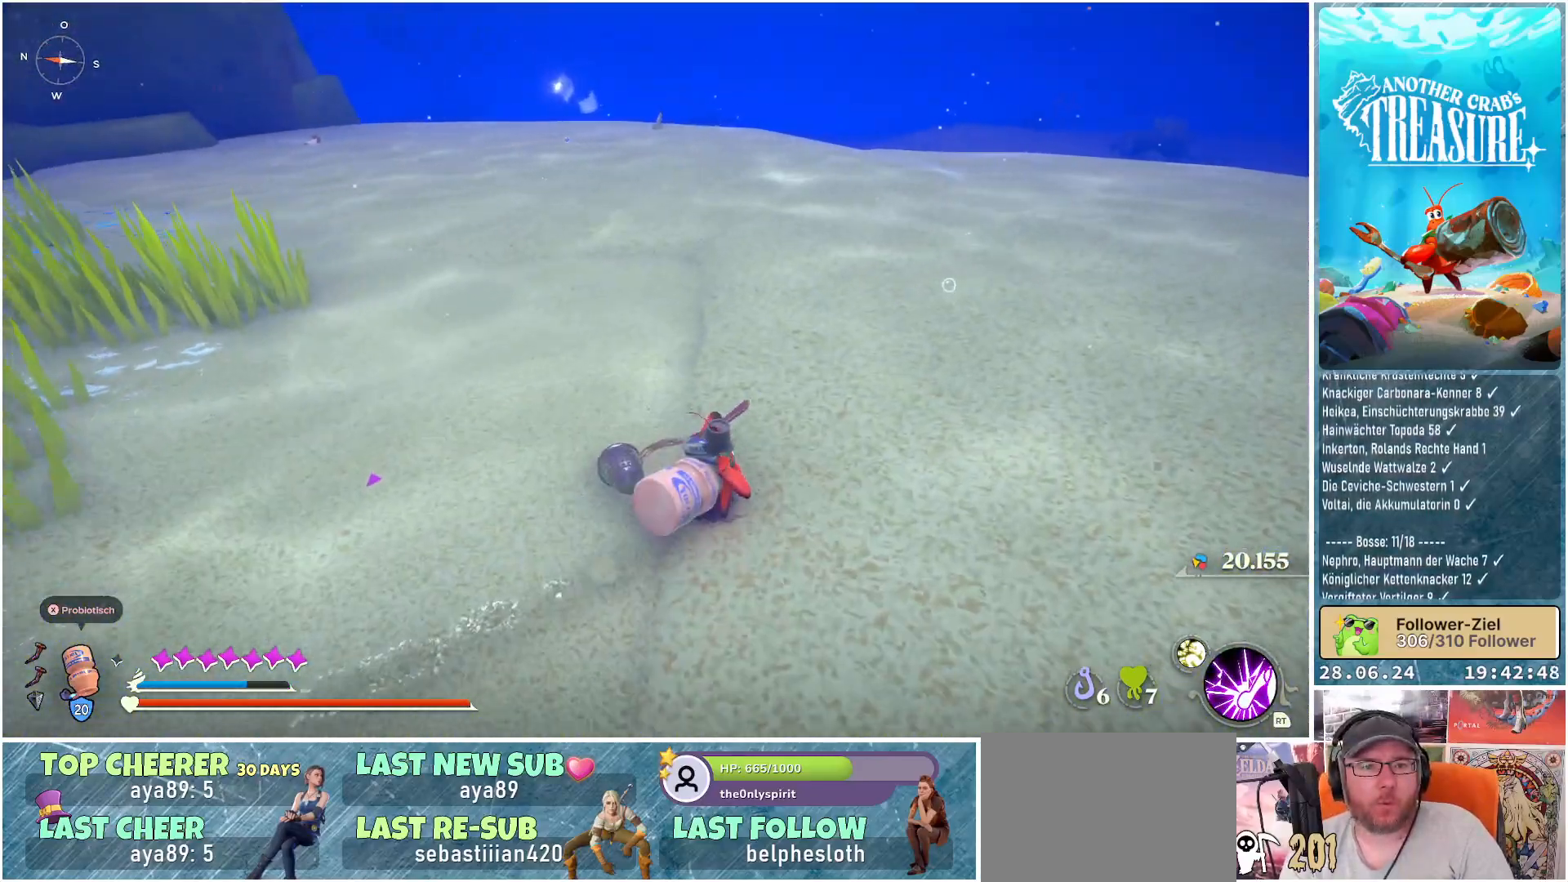
{"buttons": [], "left_stick": "up-right", "right_stick": "center", "events": []}
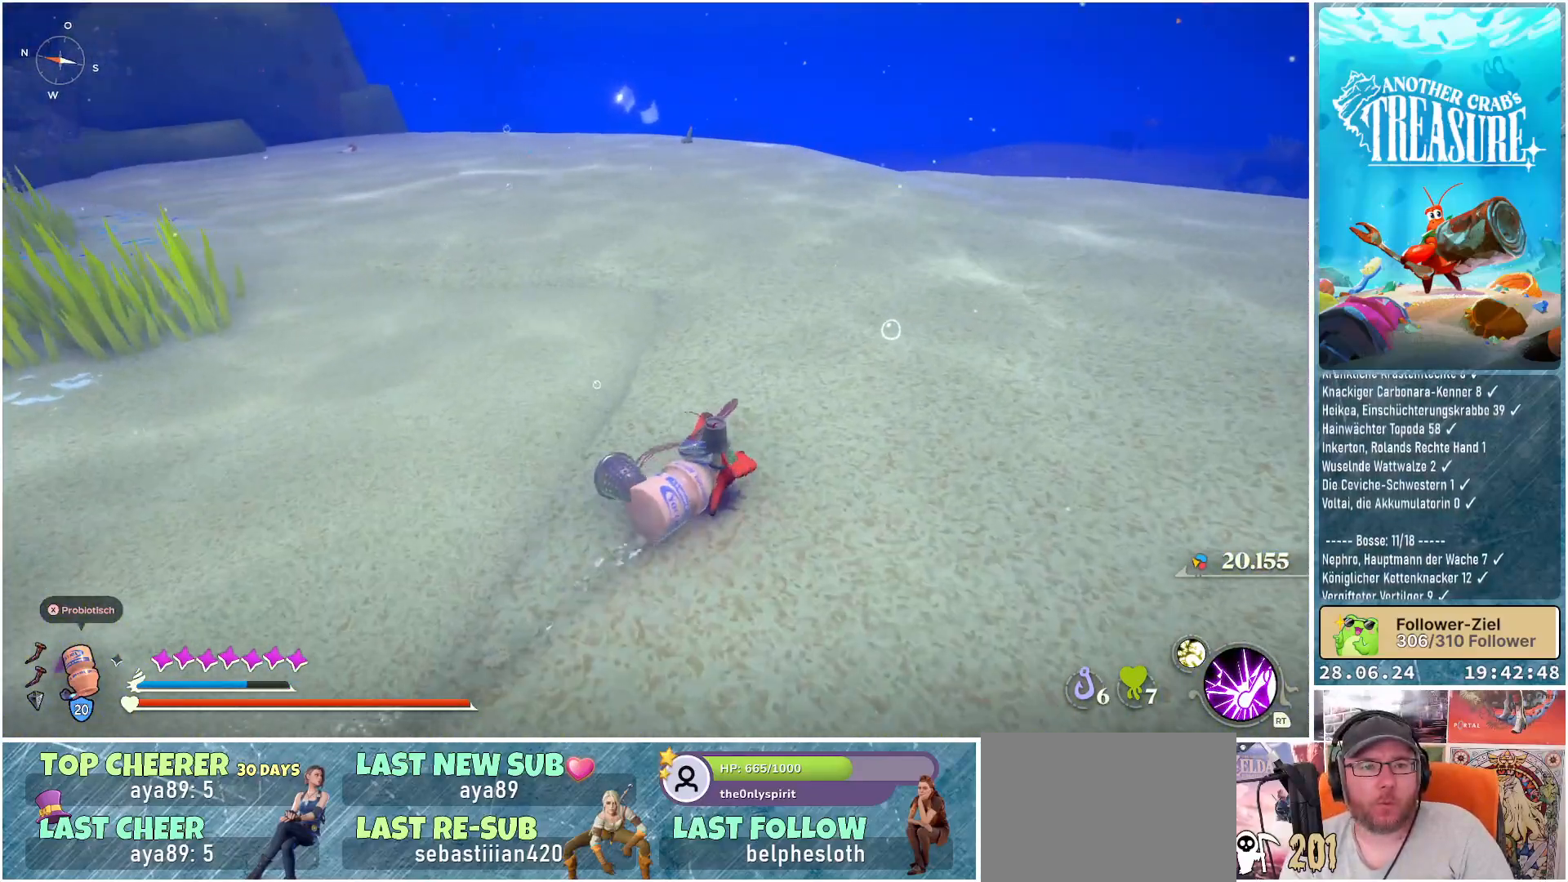
{"buttons": [], "left_stick": "up-right", "right_stick": "center", "events": []}
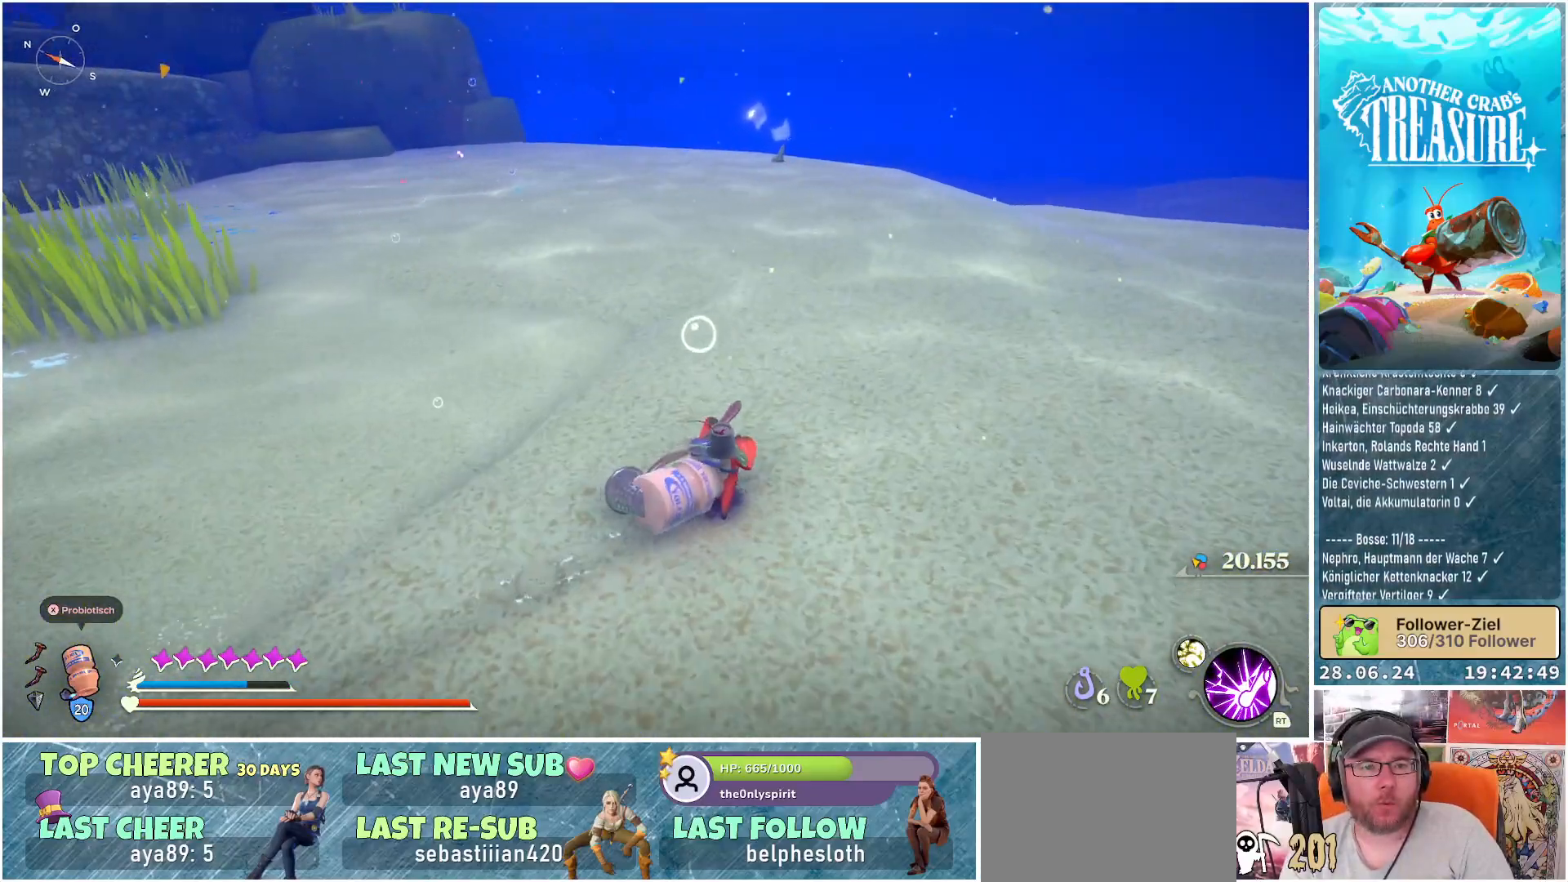
{"buttons": [], "left_stick": "up-right", "right_stick": "center", "events": []}
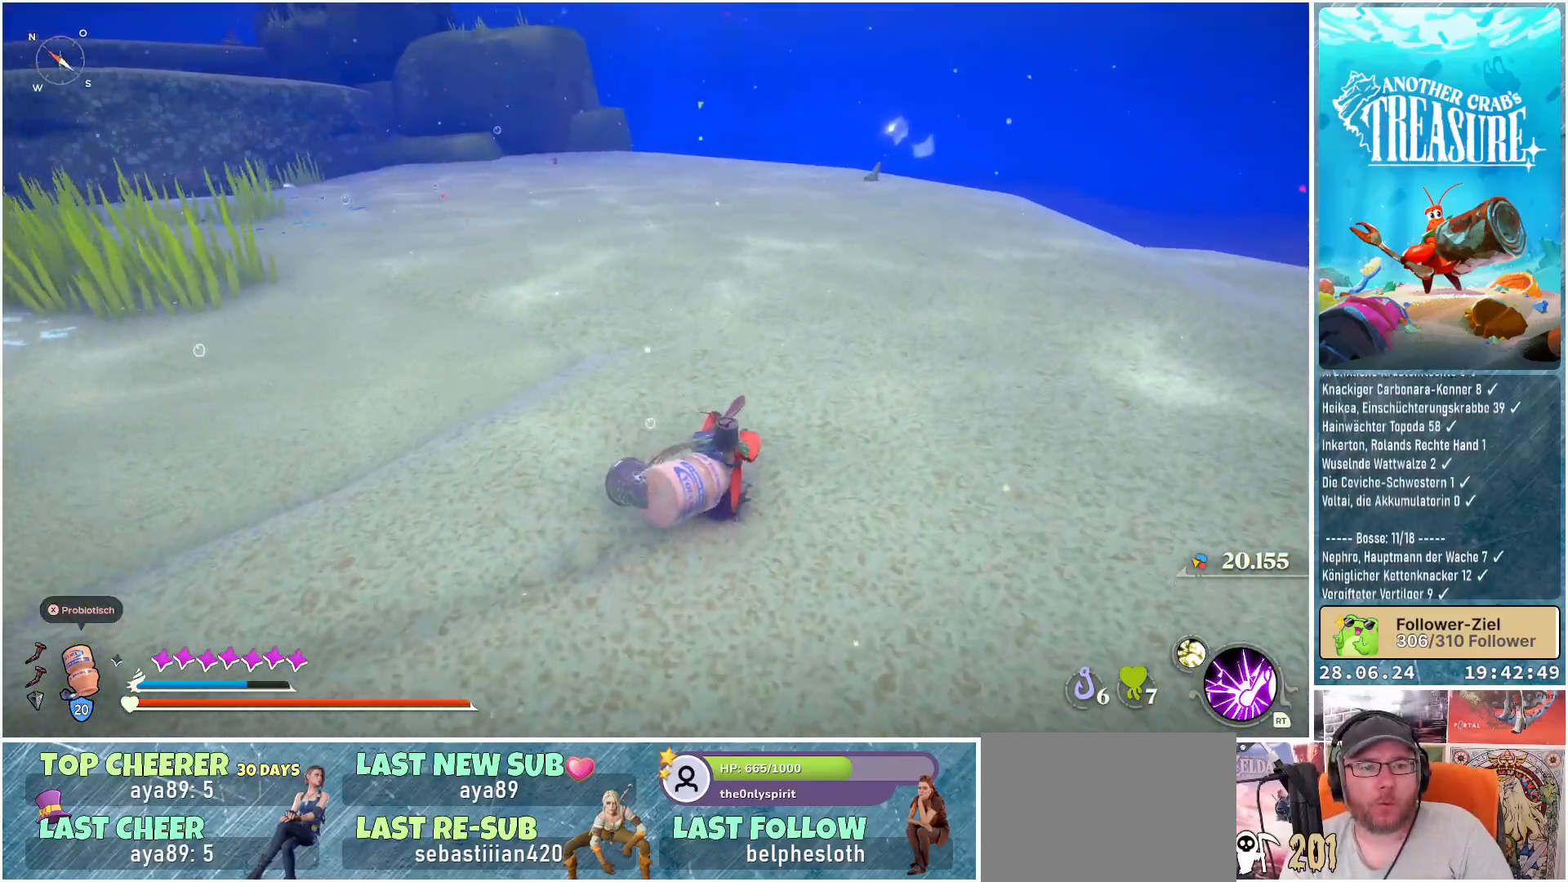
{"buttons": [], "left_stick": "up-right", "right_stick": "center", "events": []}
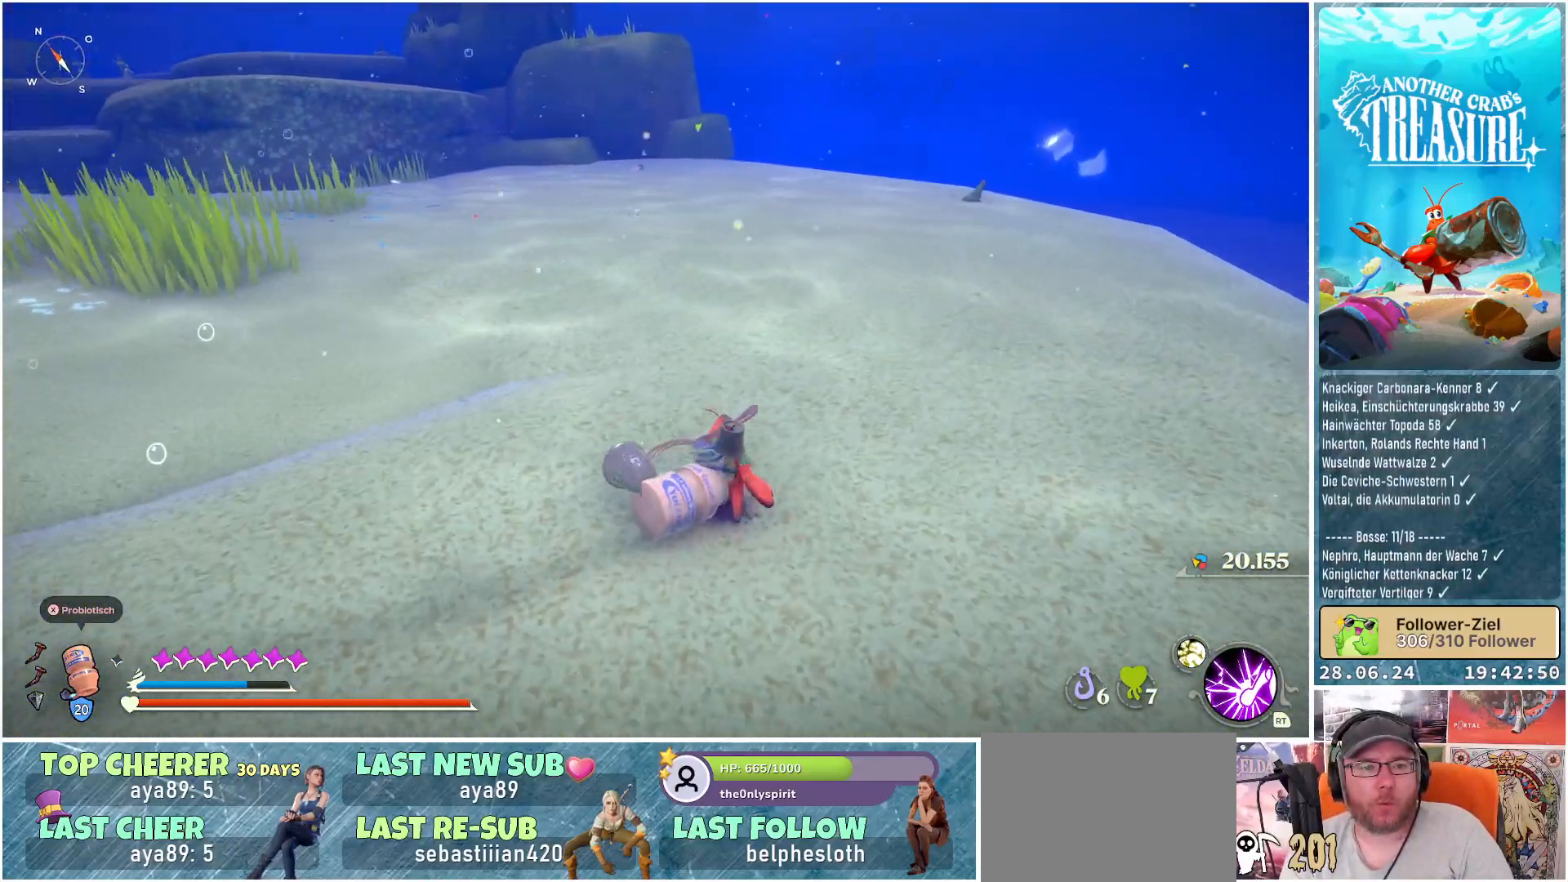
{"buttons": [], "left_stick": "up-right", "right_stick": "center", "events": []}
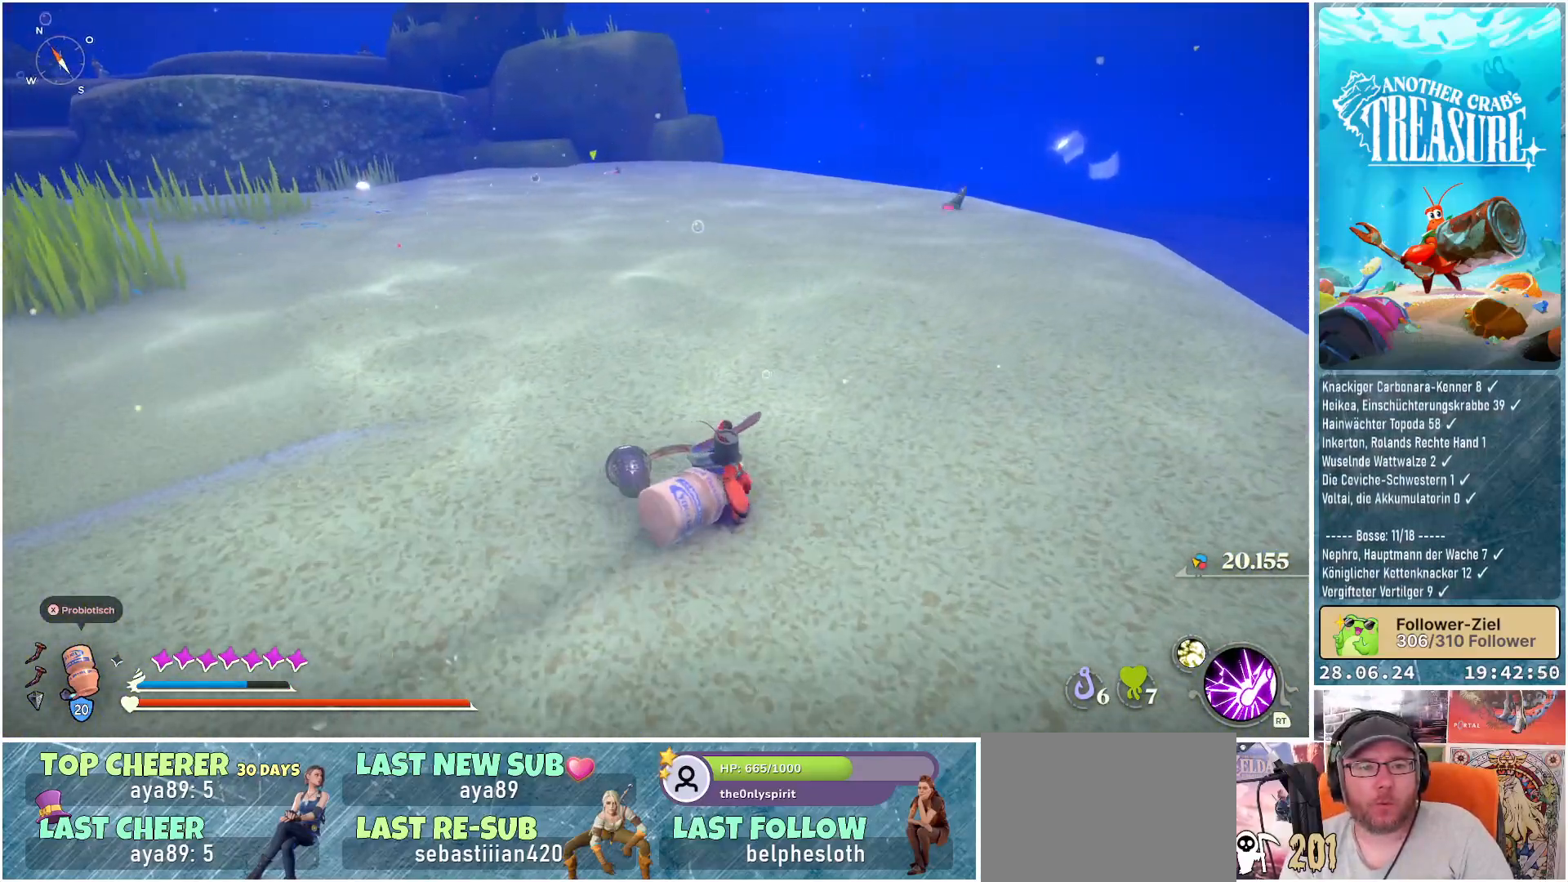
{"buttons": [], "left_stick": "up-right", "right_stick": "right", "events": [[167, "right_stick", "right"]]}
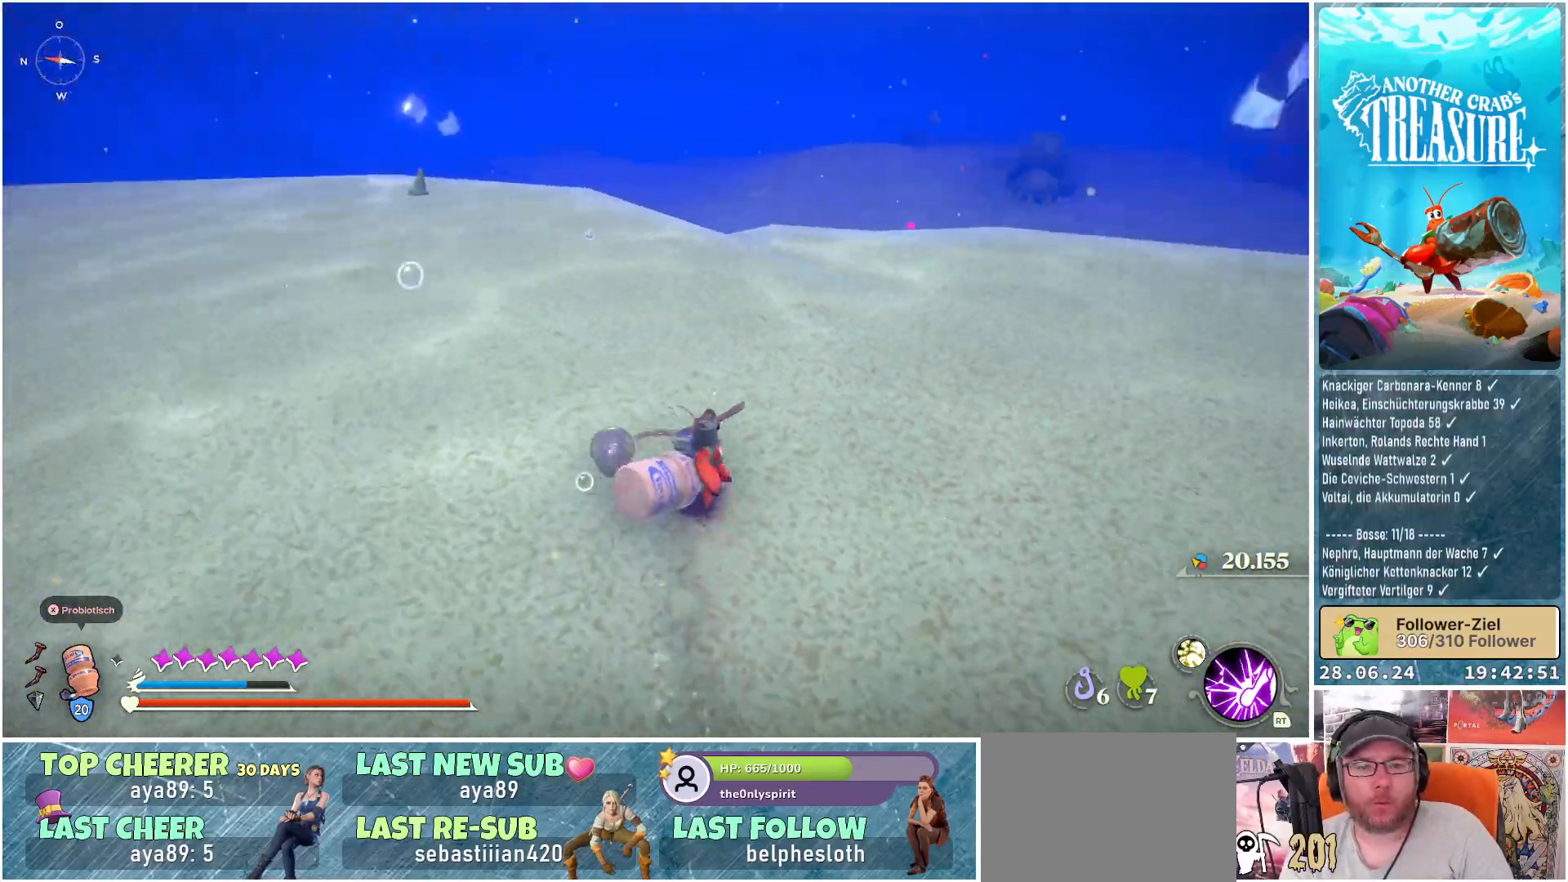
{"buttons": [], "left_stick": "up-left", "right_stick": "right", "events": [[167, "left_stick", "up"], [500, "left_stick", "up-left"]]}
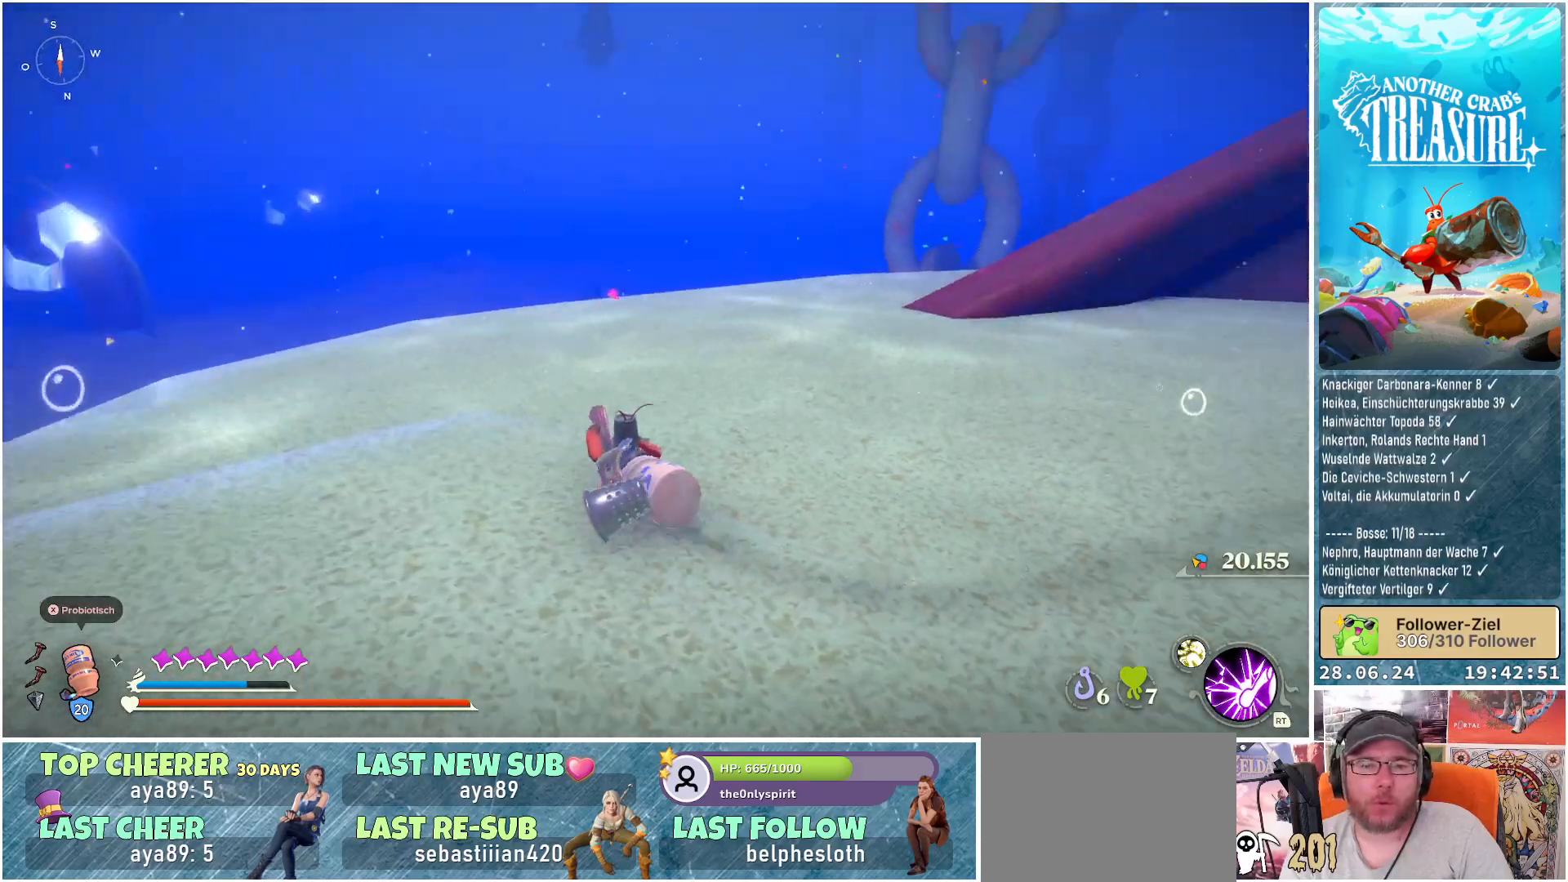
{"buttons": [], "left_stick": "up-left", "right_stick": "center", "events": [[367, "right_stick", "center"]]}
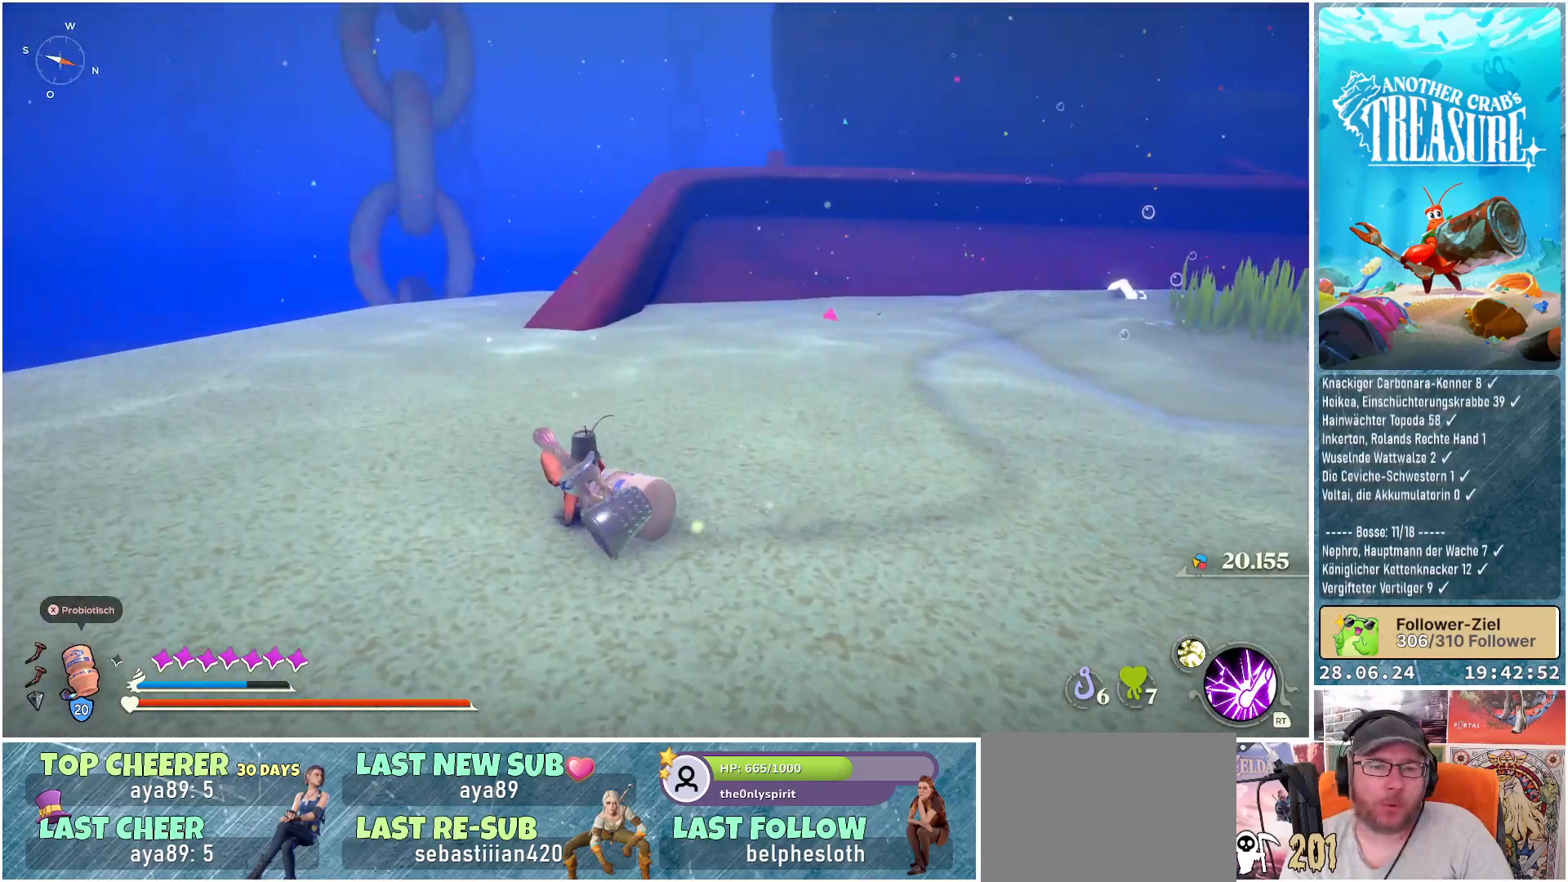
{"buttons": ["B"], "left_stick": "up", "right_stick": "center", "events": [[17, "B", "down"], [233, "left_stick", "up"]]}
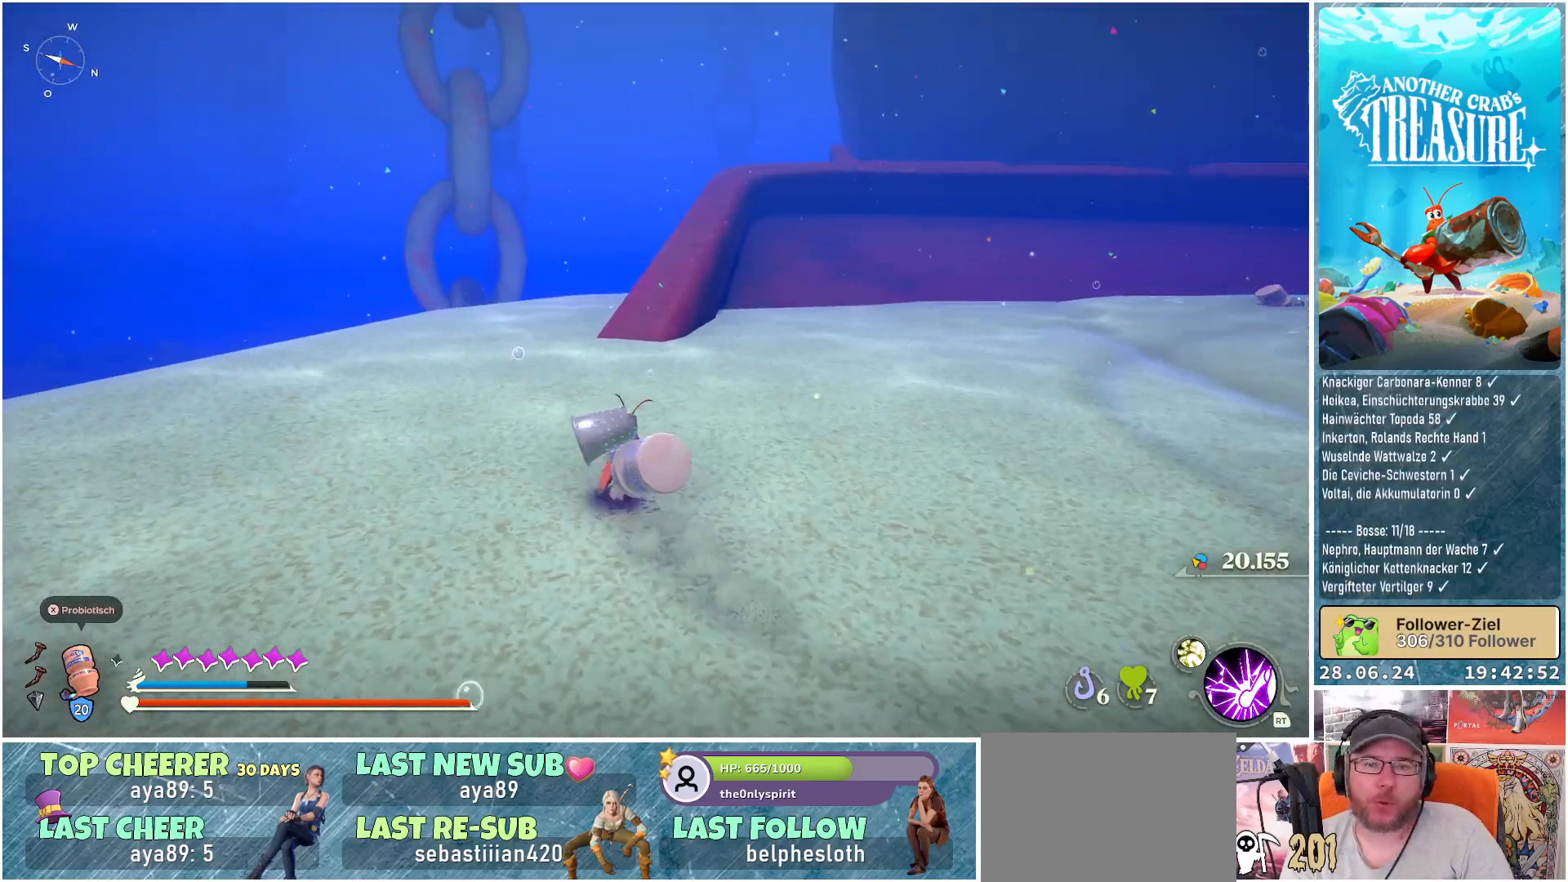
{"buttons": ["B"], "left_stick": "up", "right_stick": "center", "events": []}
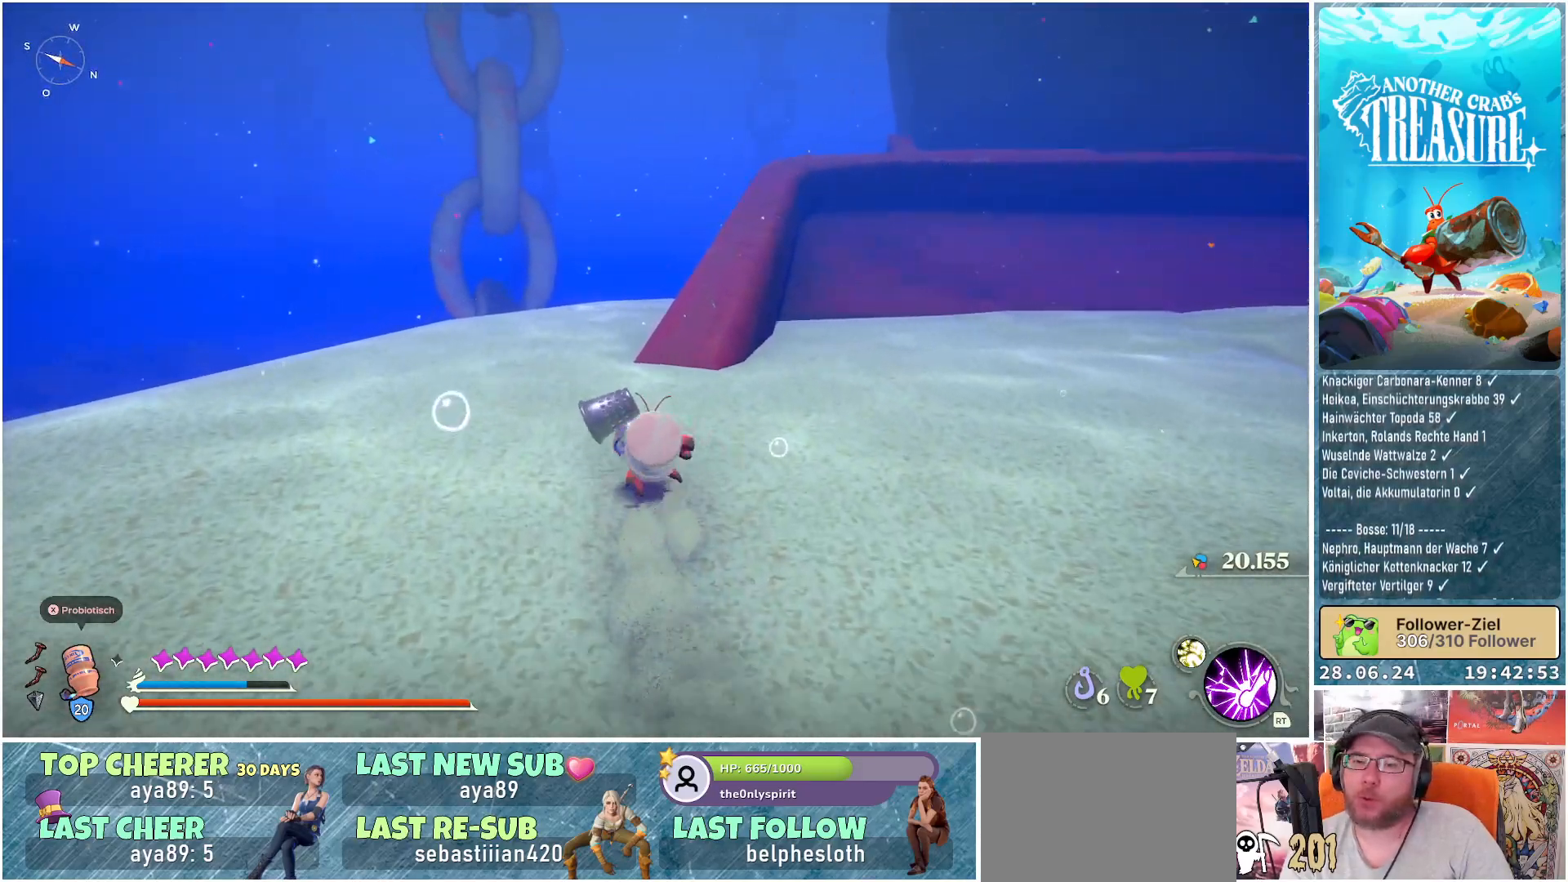
{"buttons": ["B"], "left_stick": "up-left", "right_stick": "center", "events": [[67, "left_stick", "up-left"]]}
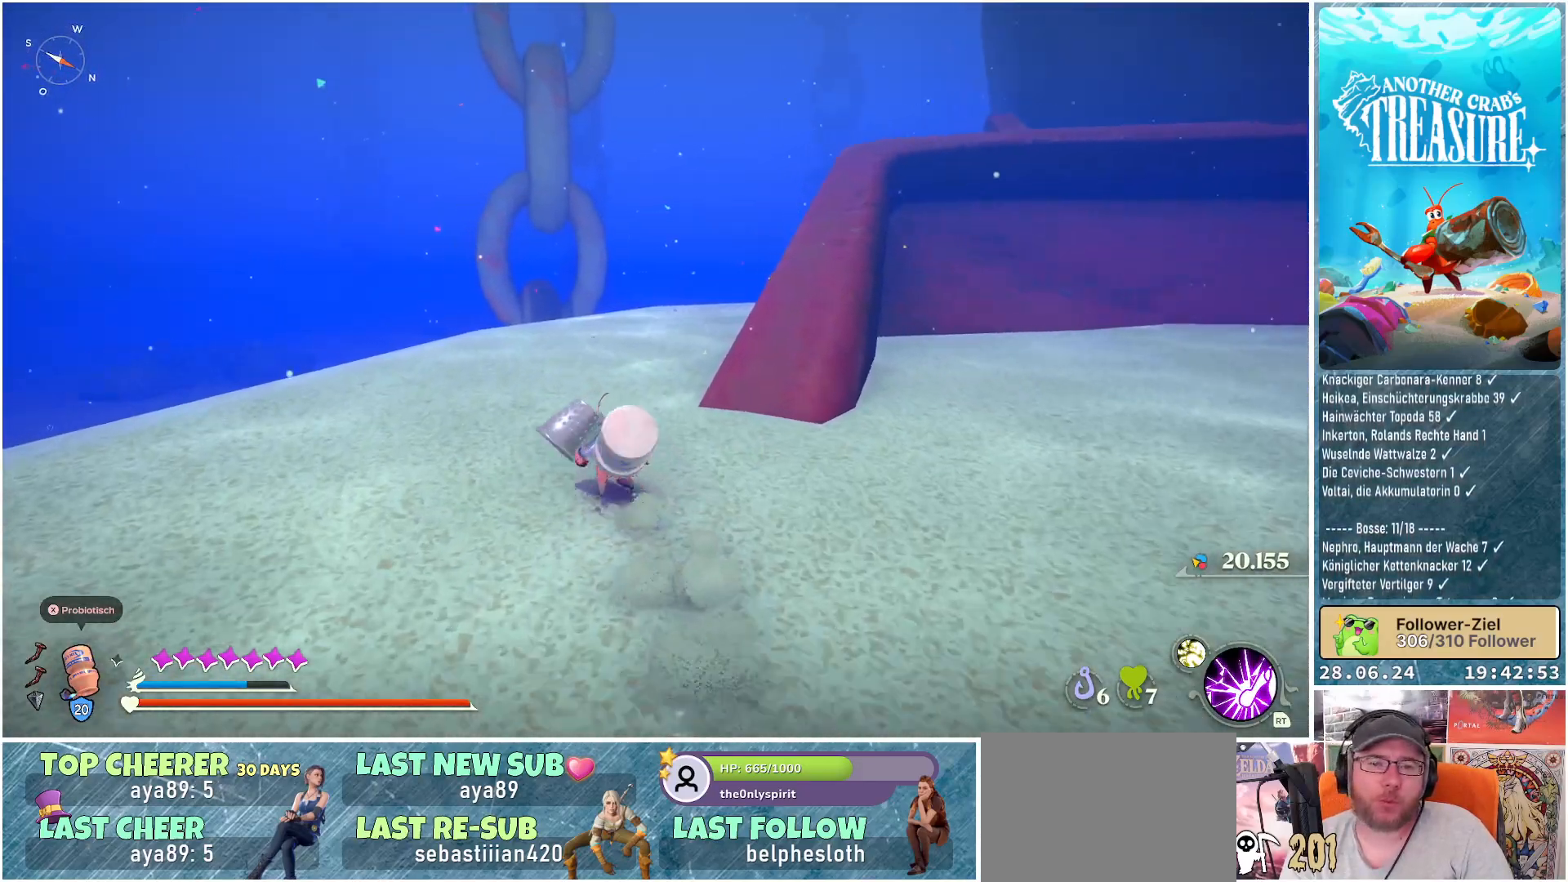
{"buttons": ["B"], "left_stick": "up", "right_stick": "center", "events": [[33, "left_stick", "up"]]}
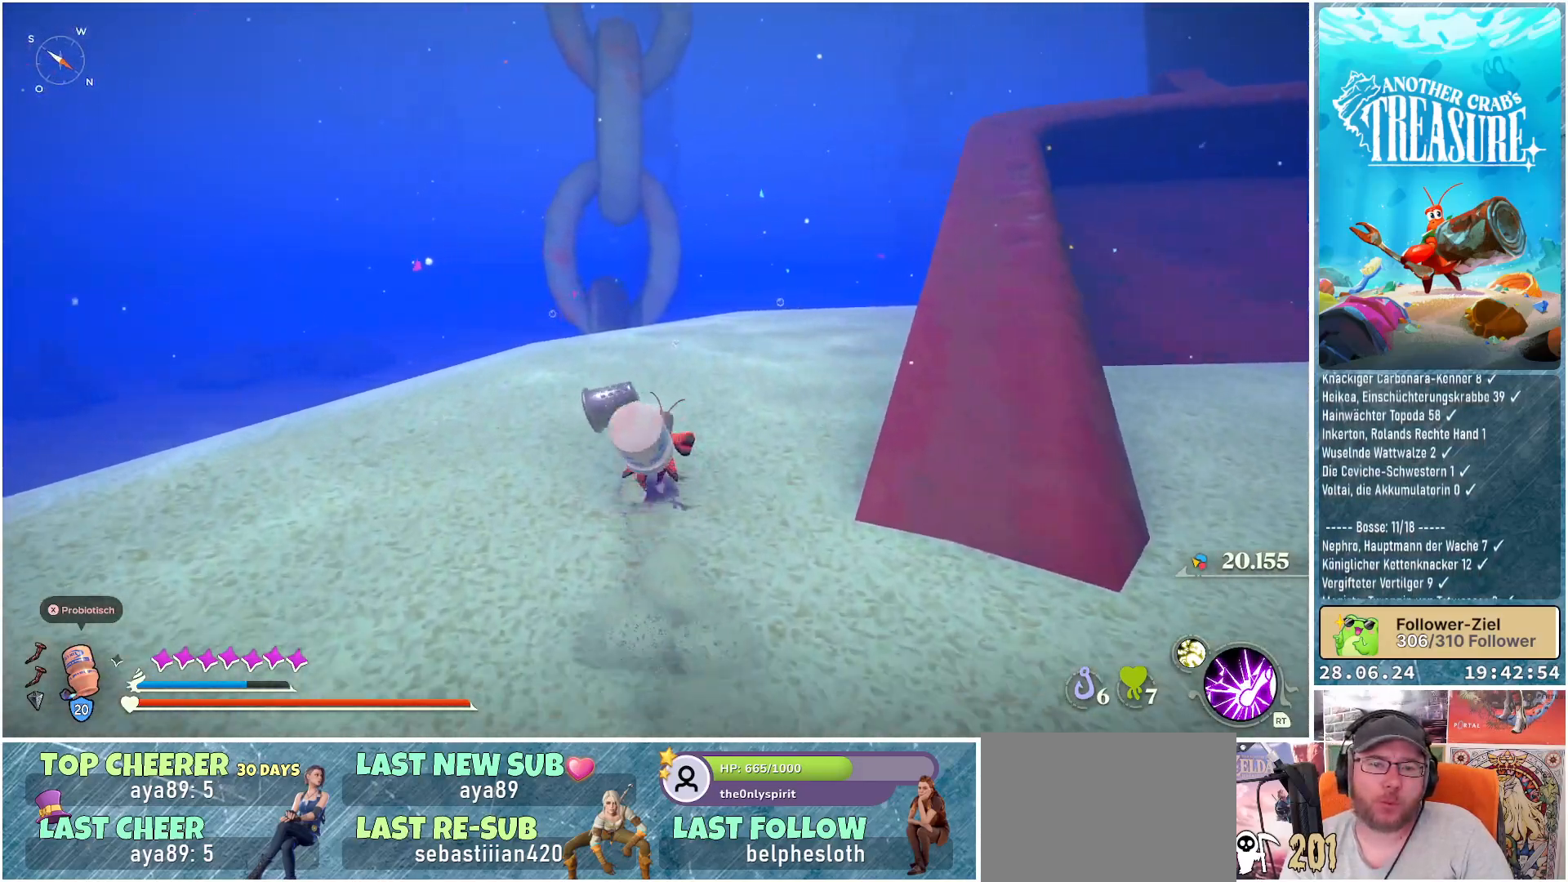
{"buttons": ["B"], "left_stick": "up", "right_stick": "center", "events": []}
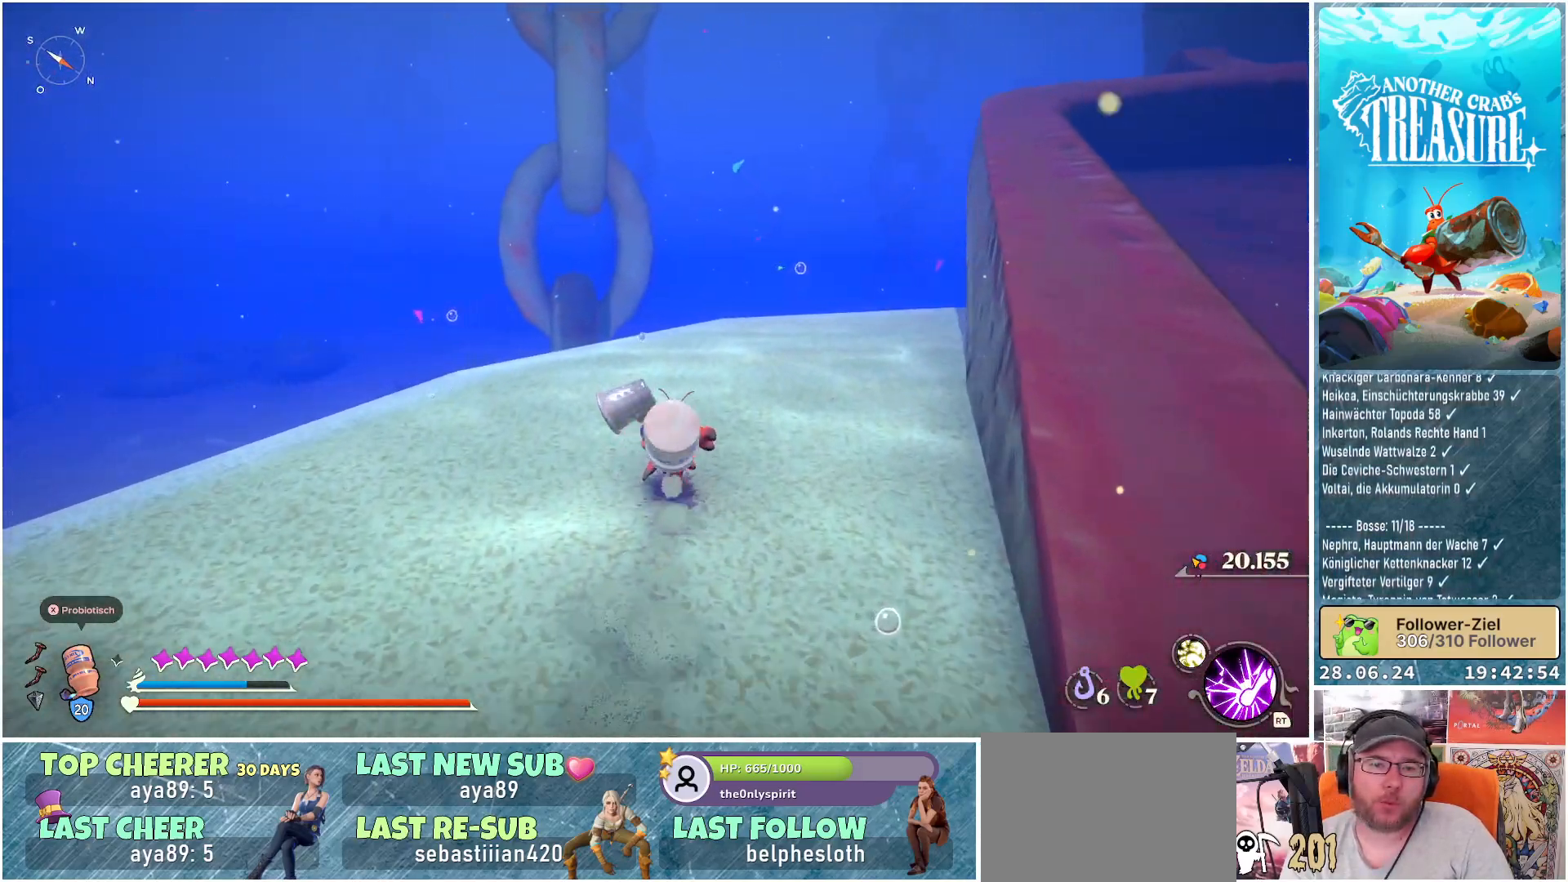
{"buttons": ["B"], "left_stick": "up", "right_stick": "center", "events": []}
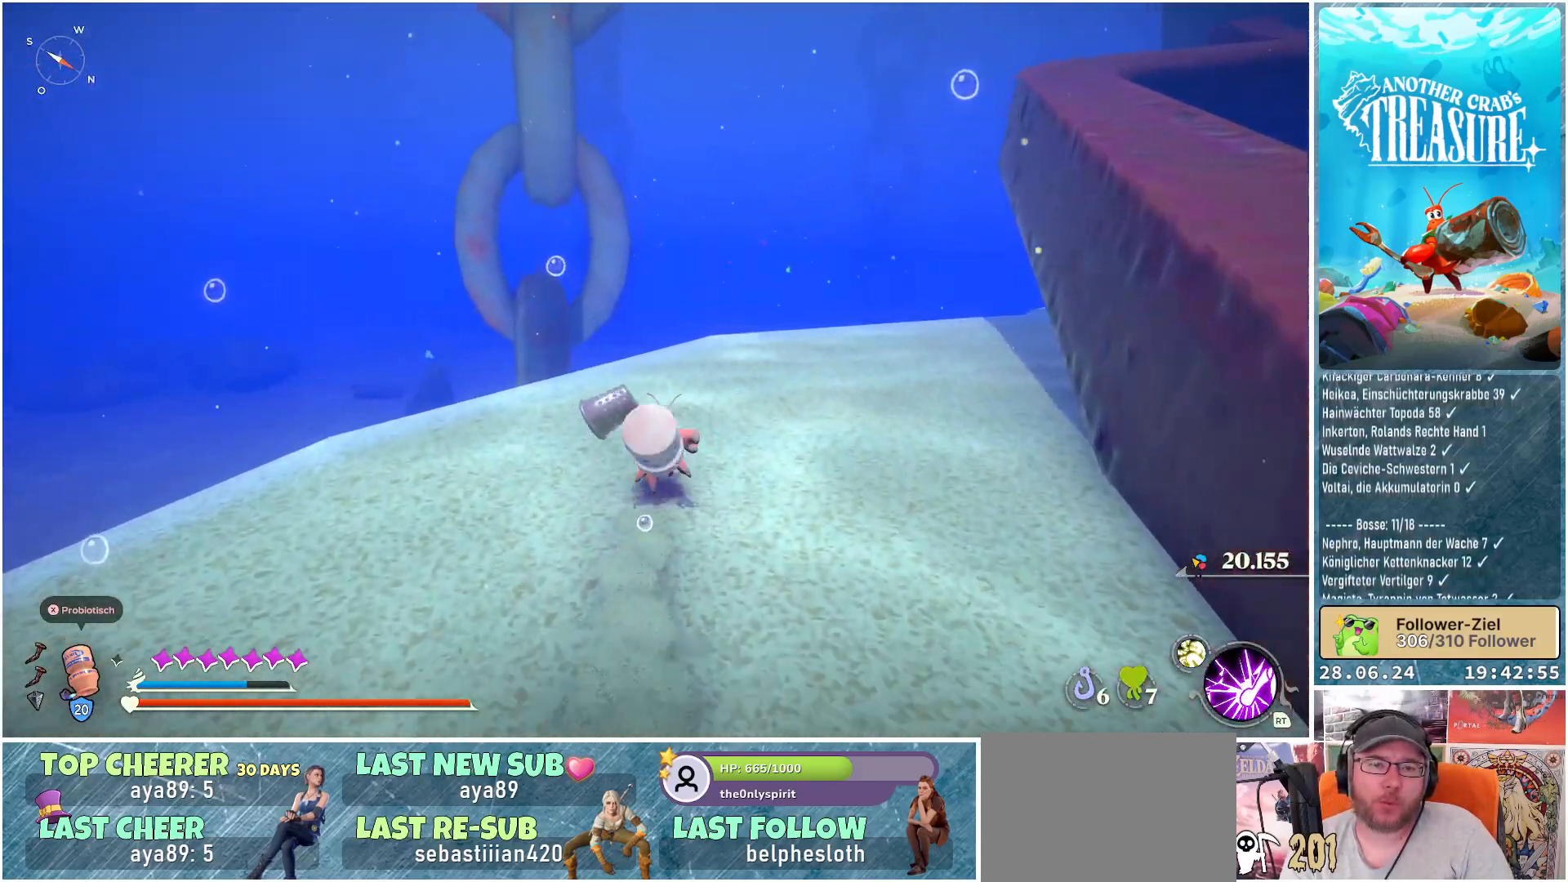
{"buttons": [], "left_stick": "up", "right_stick": "center", "events": [[83, "B", "up"]]}
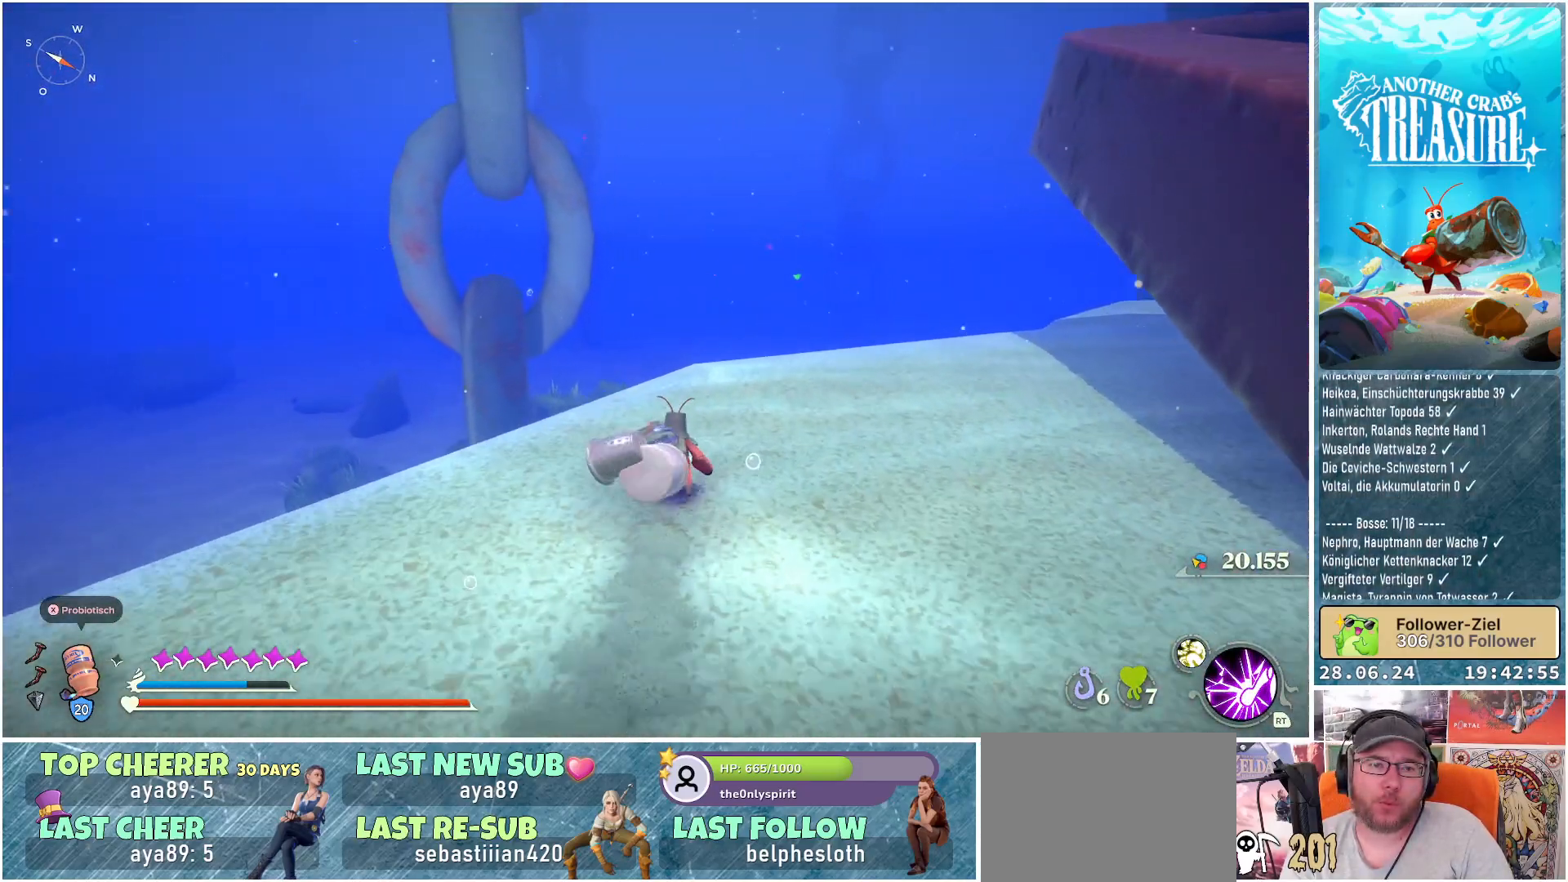
{"buttons": [], "left_stick": "up", "right_stick": "right", "events": [[150, "right_stick", "right"]]}
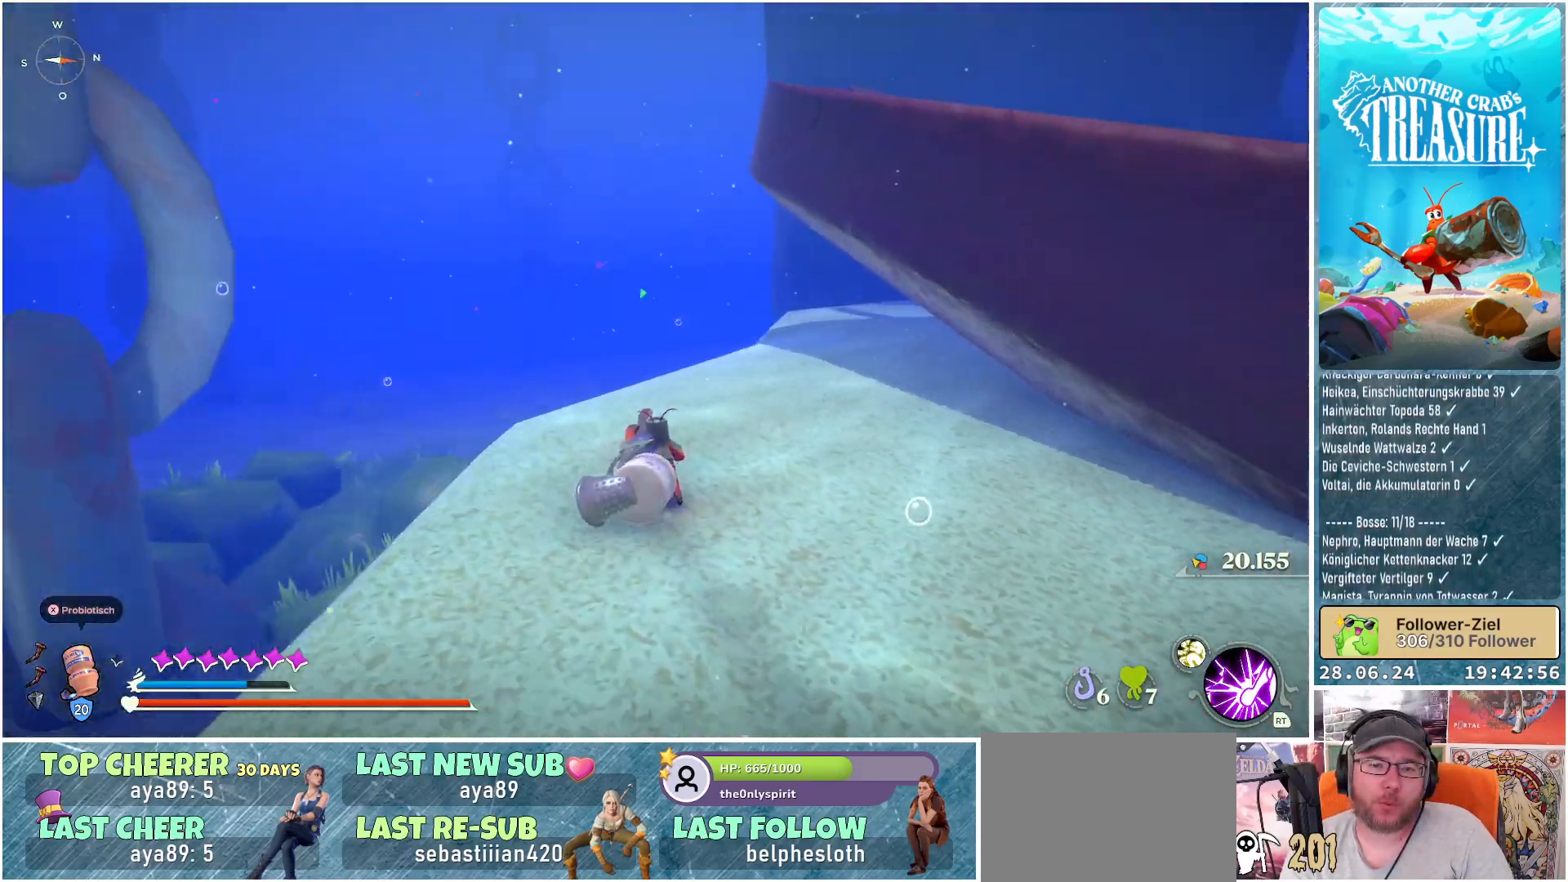
{"buttons": [], "left_stick": "up-left", "right_stick": "right", "events": [[433, "left_stick", "up-left"]]}
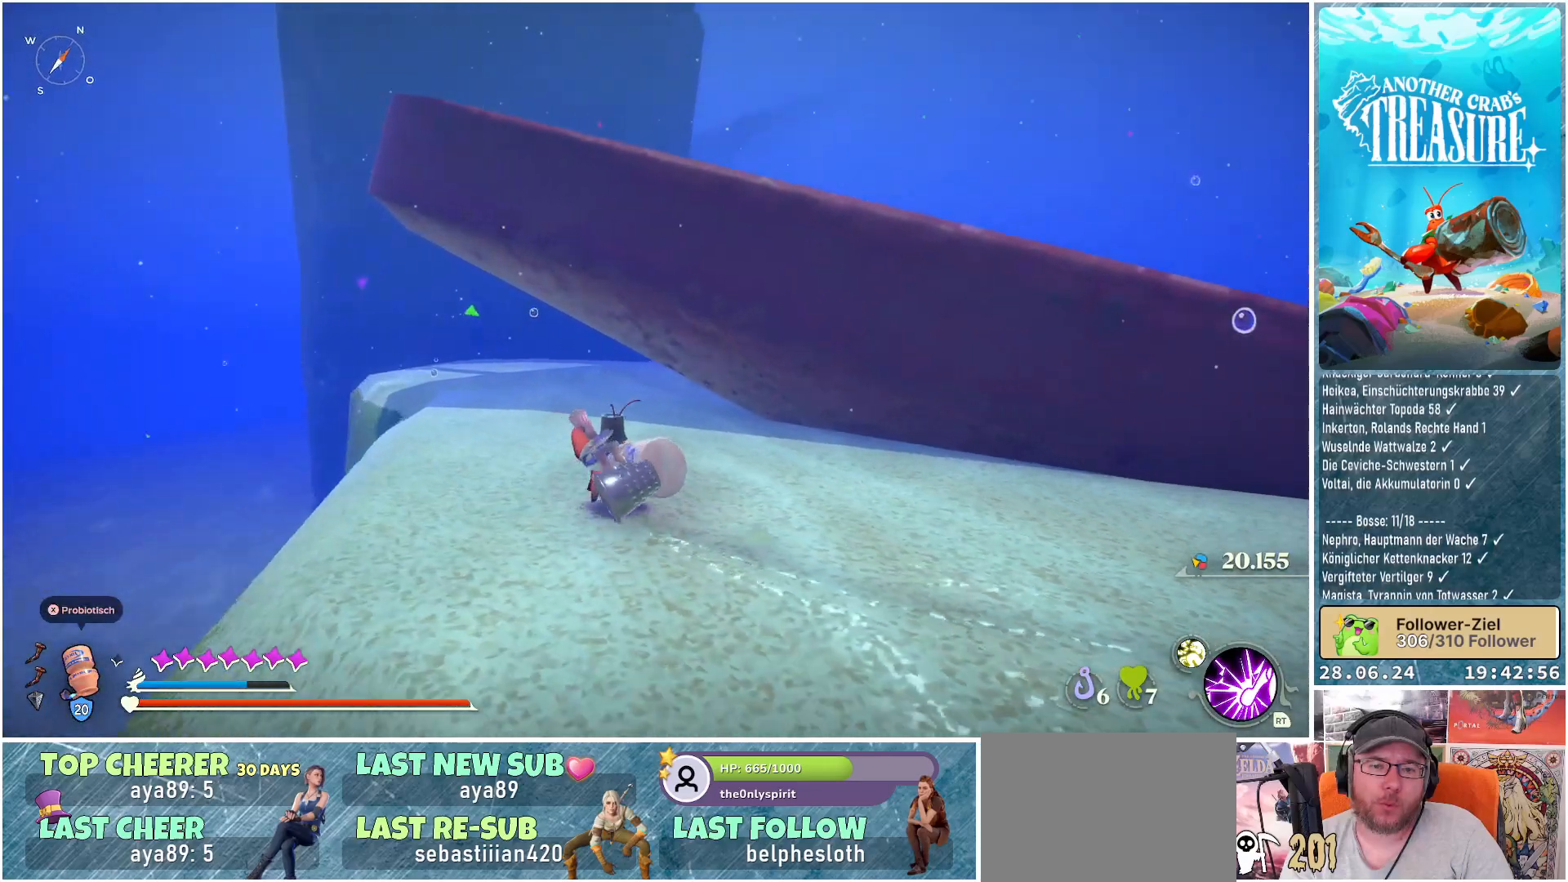
{"buttons": [], "left_stick": "up-left", "right_stick": "center", "events": [[450, "right_stick", "center"]]}
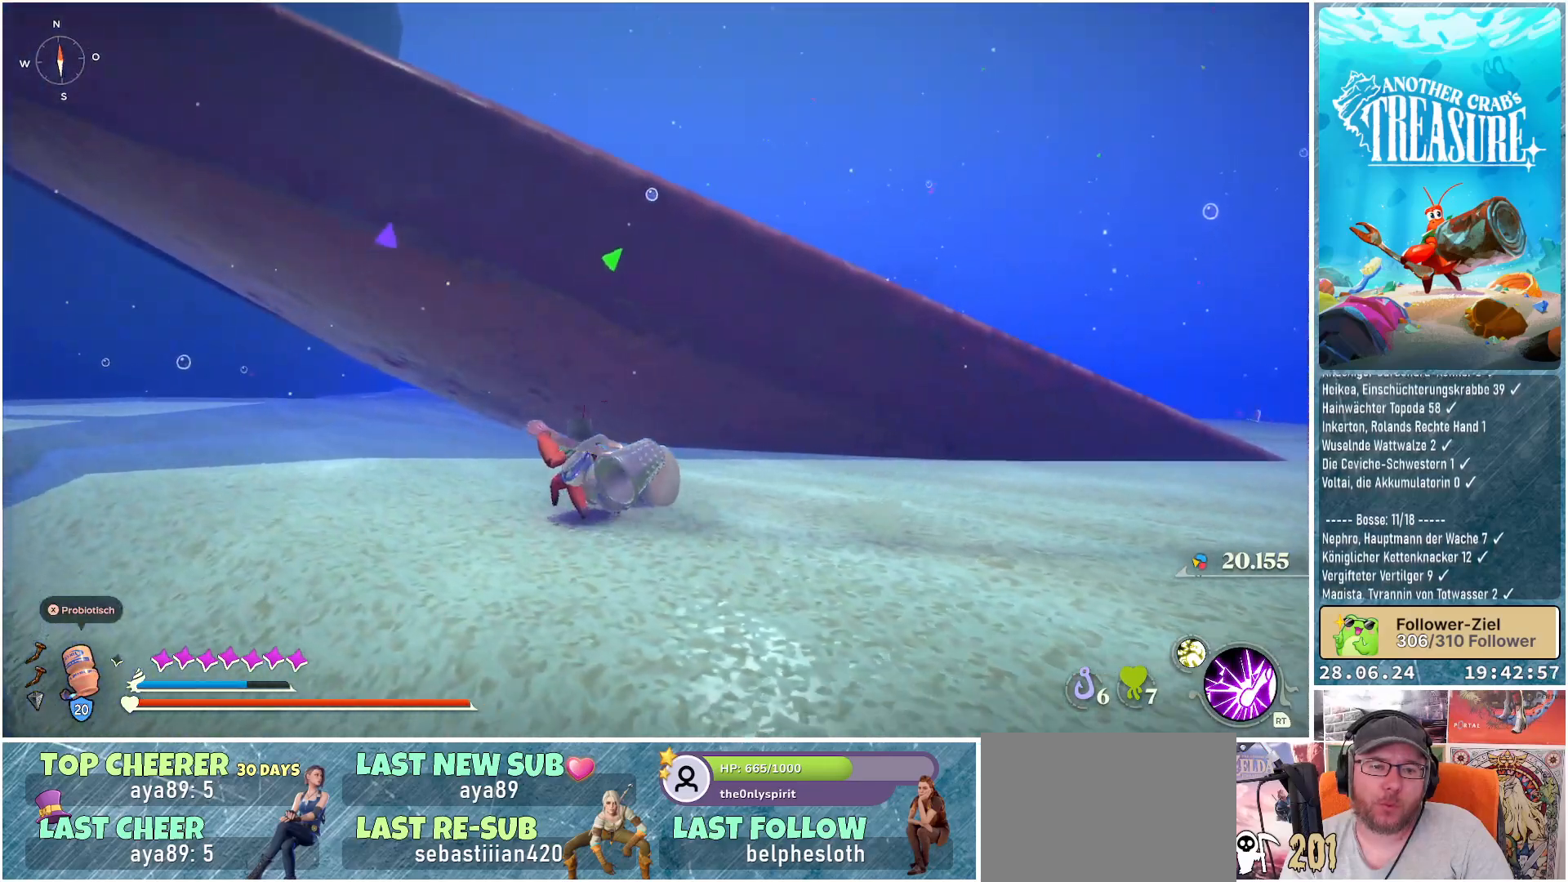
{"buttons": [], "left_stick": "up-left", "right_stick": "center", "events": []}
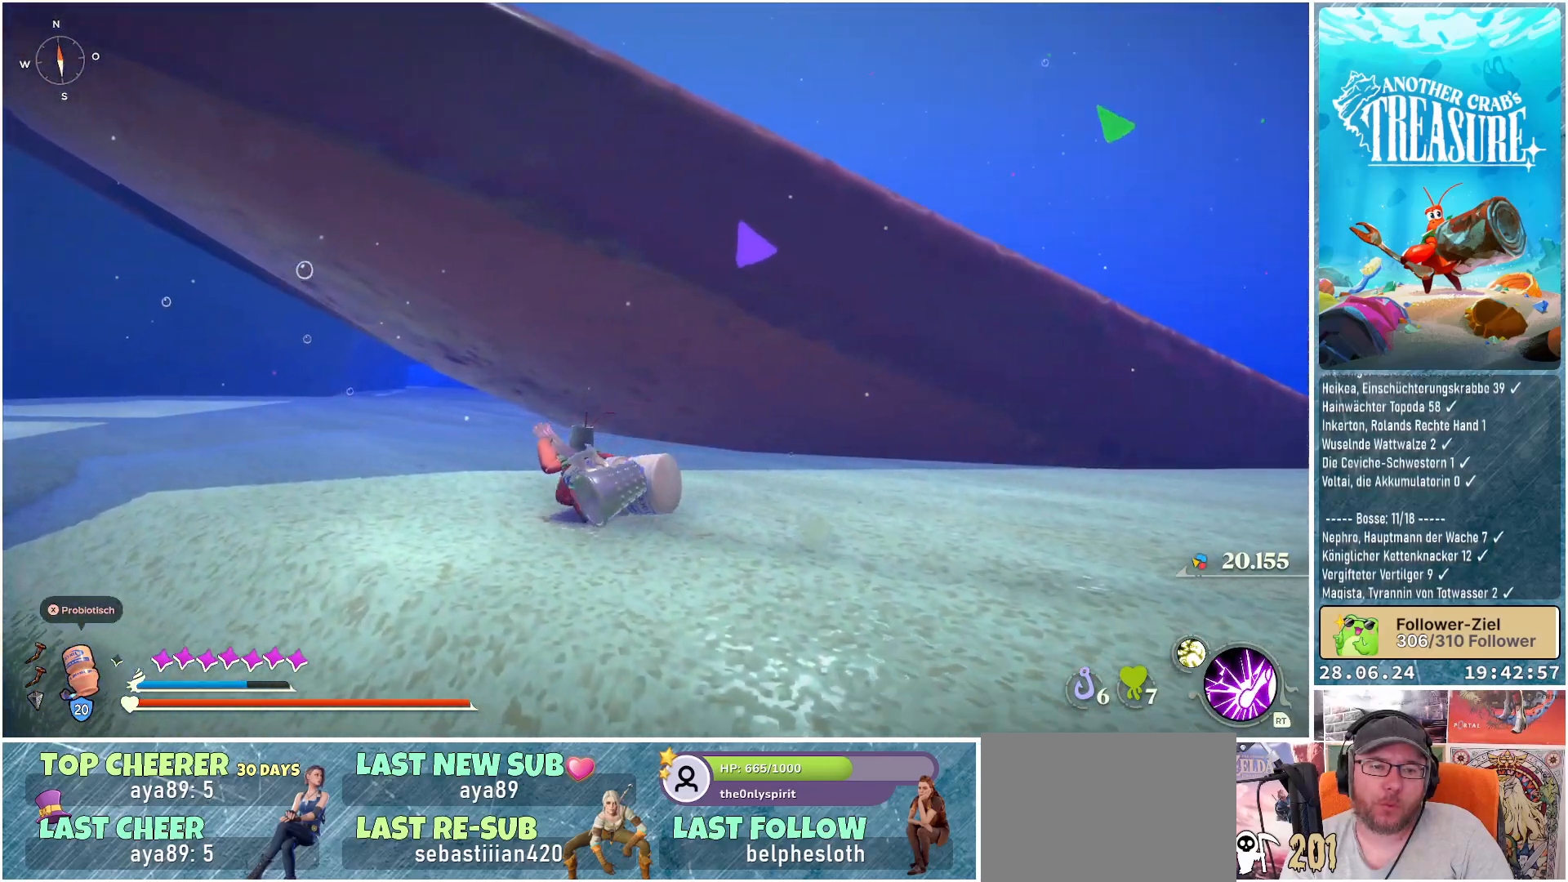
{"buttons": [], "left_stick": "left", "right_stick": "center", "events": [[67, "left_stick", "left"]]}
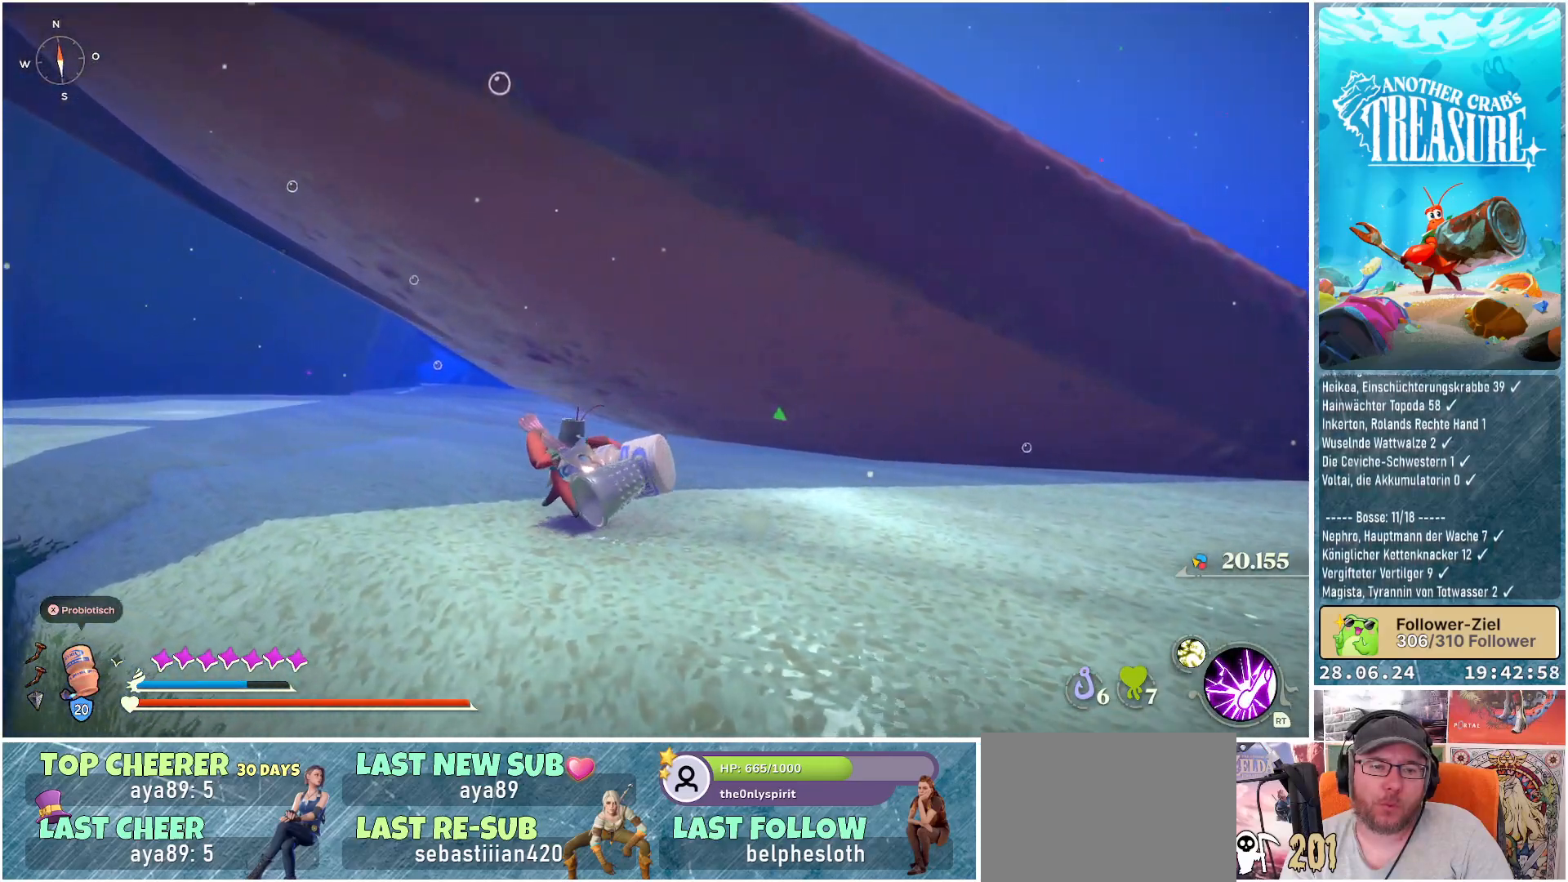
{"buttons": [], "left_stick": "center", "right_stick": "center", "events": [[150, "left_stick", "up-left"], [283, "left_stick", "center"]]}
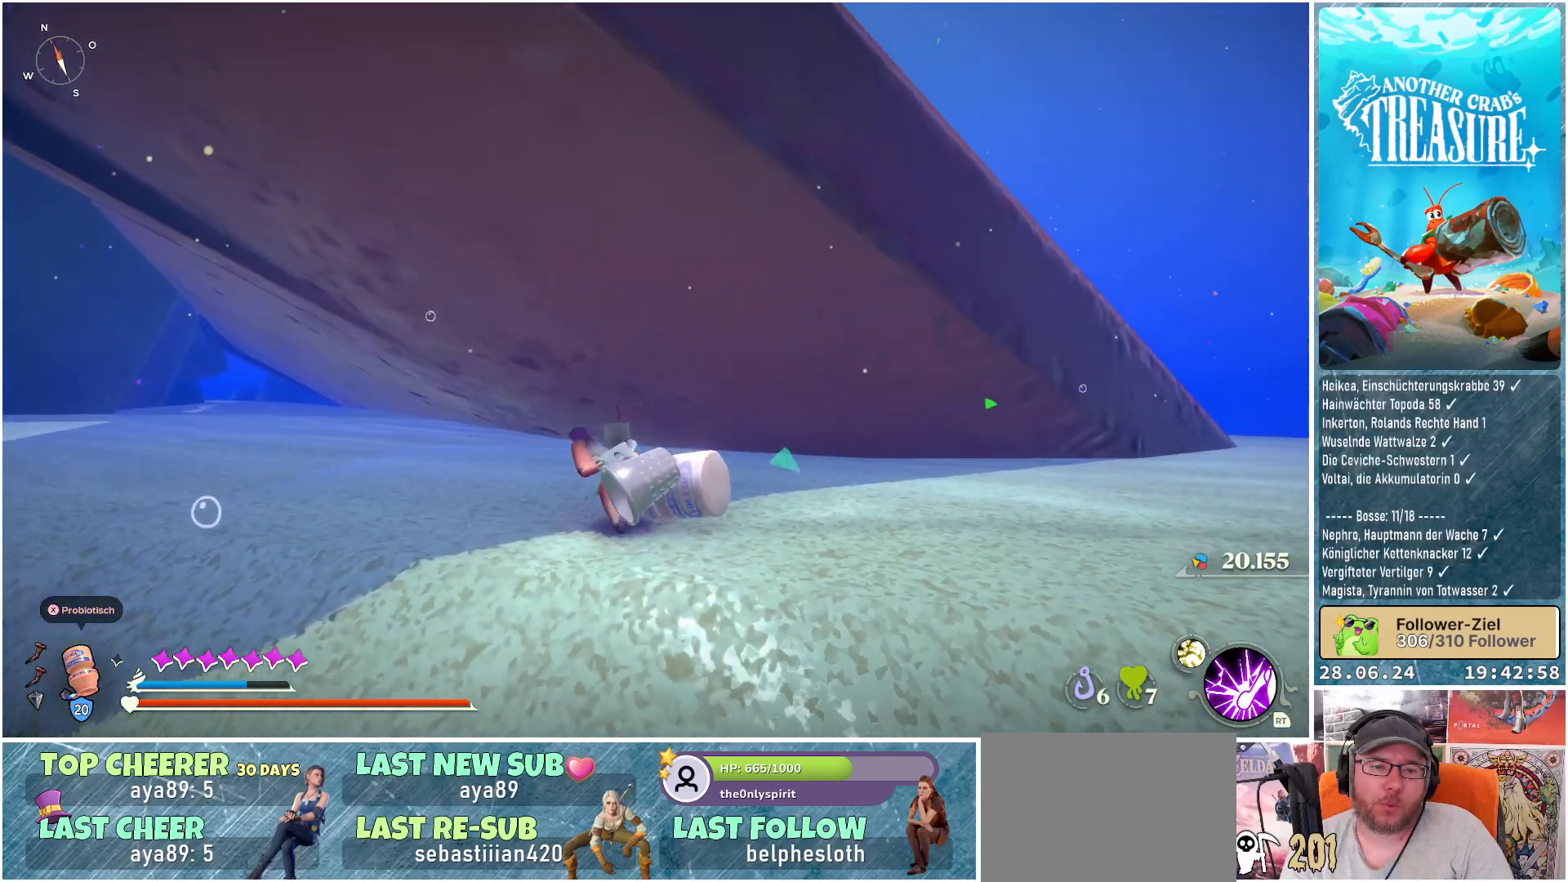
{"buttons": [], "left_stick": "right", "right_stick": "left", "events": [[100, "left_stick", "right"], [433, "right_stick", "left"]]}
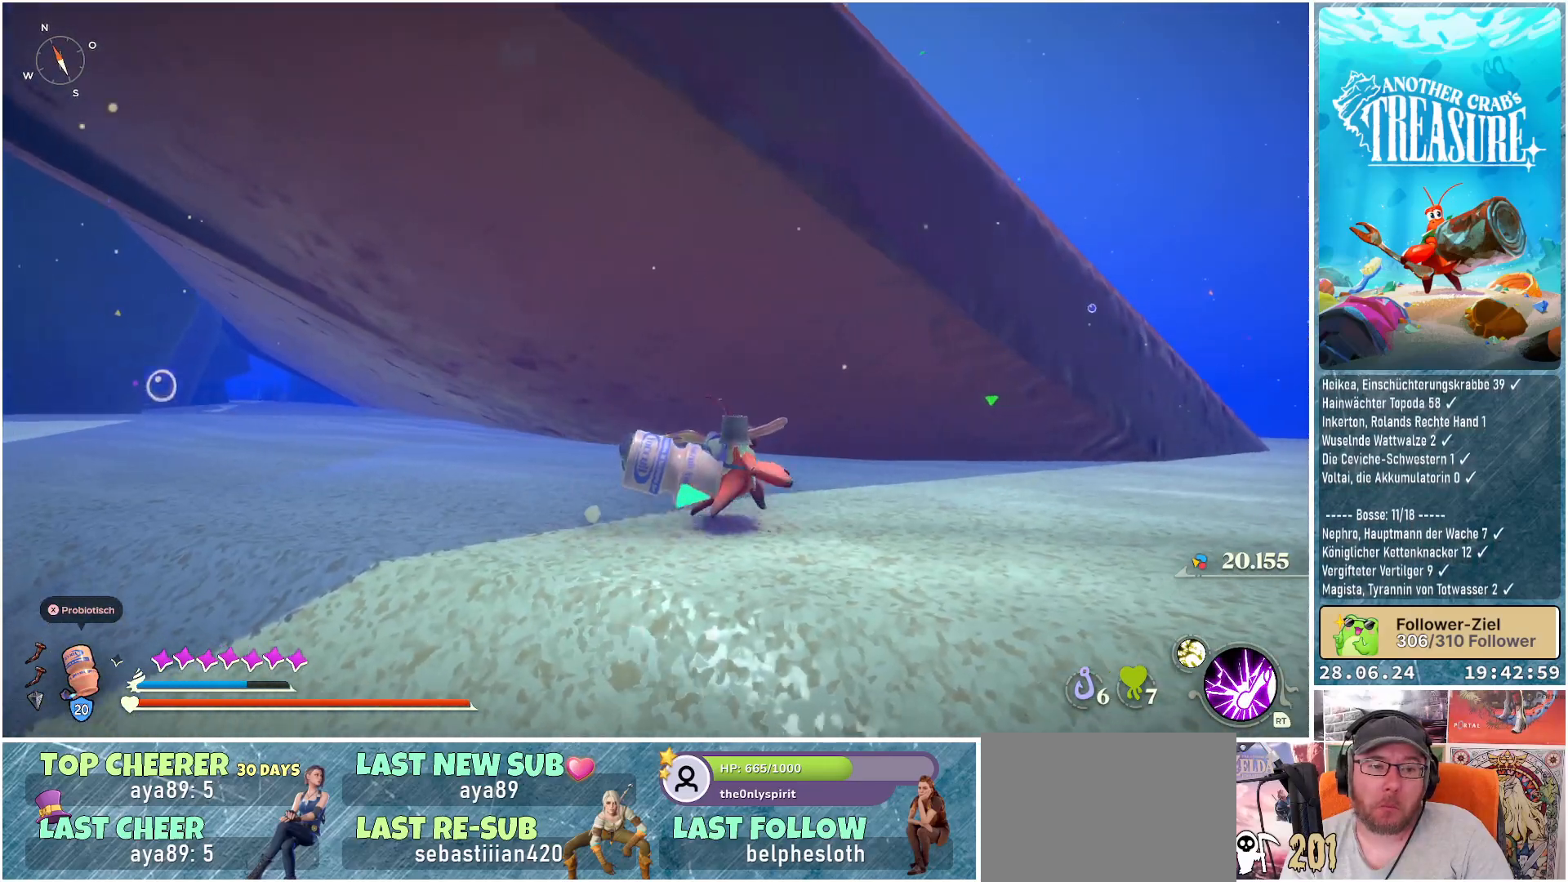
{"buttons": [], "left_stick": "down-right", "right_stick": "center", "events": [[117, "left_stick", "down-right"], [333, "right_stick", "center"]]}
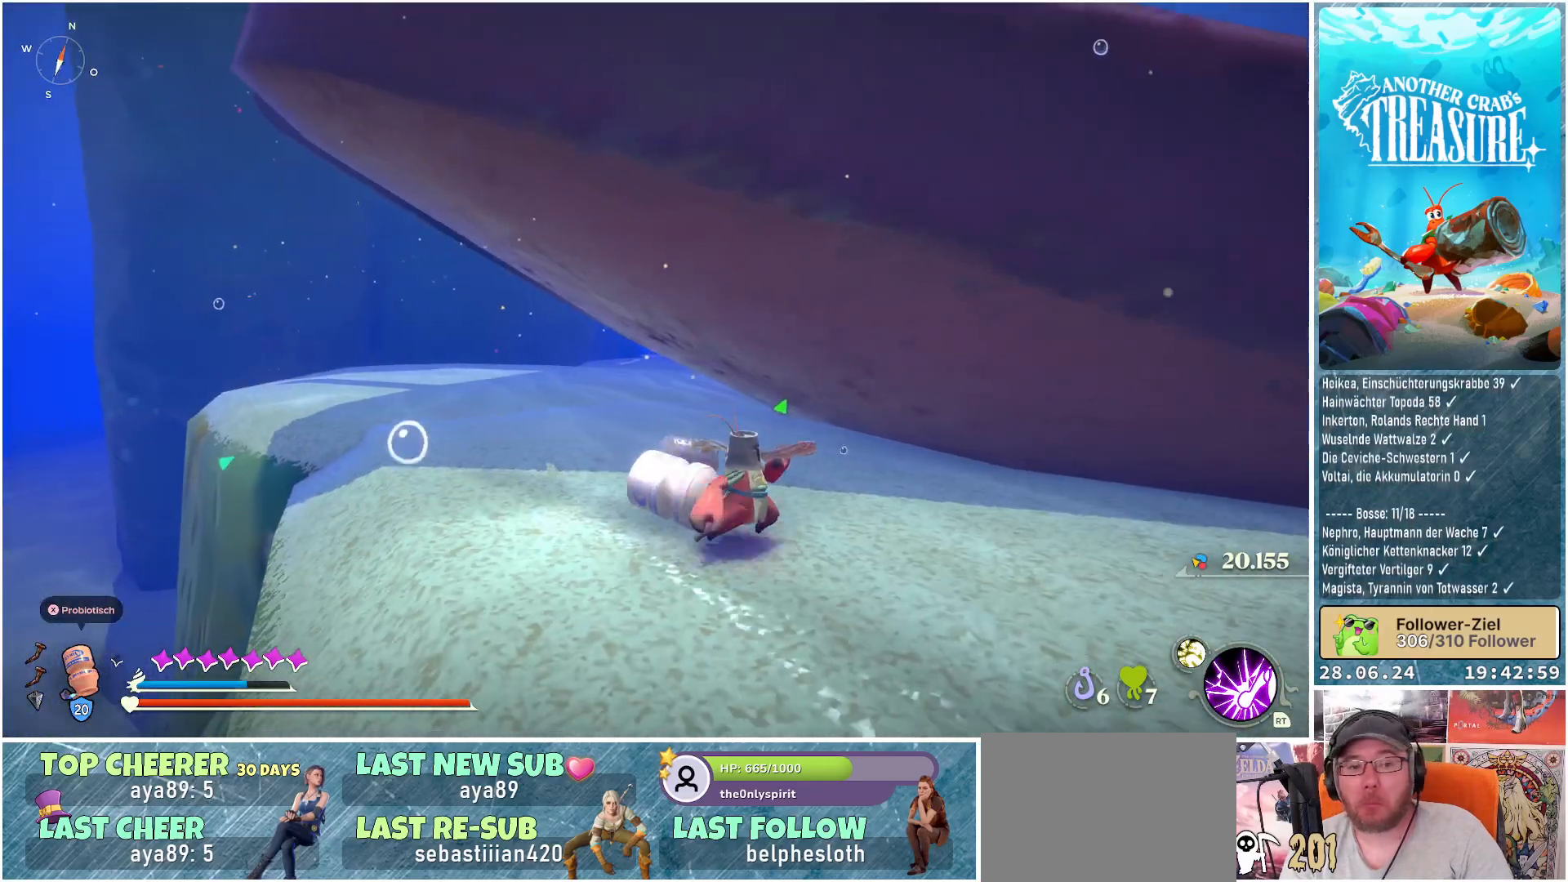
{"buttons": [], "left_stick": "right", "right_stick": "right", "events": [[267, "right_stick", "right"], [317, "left_stick", "right"]]}
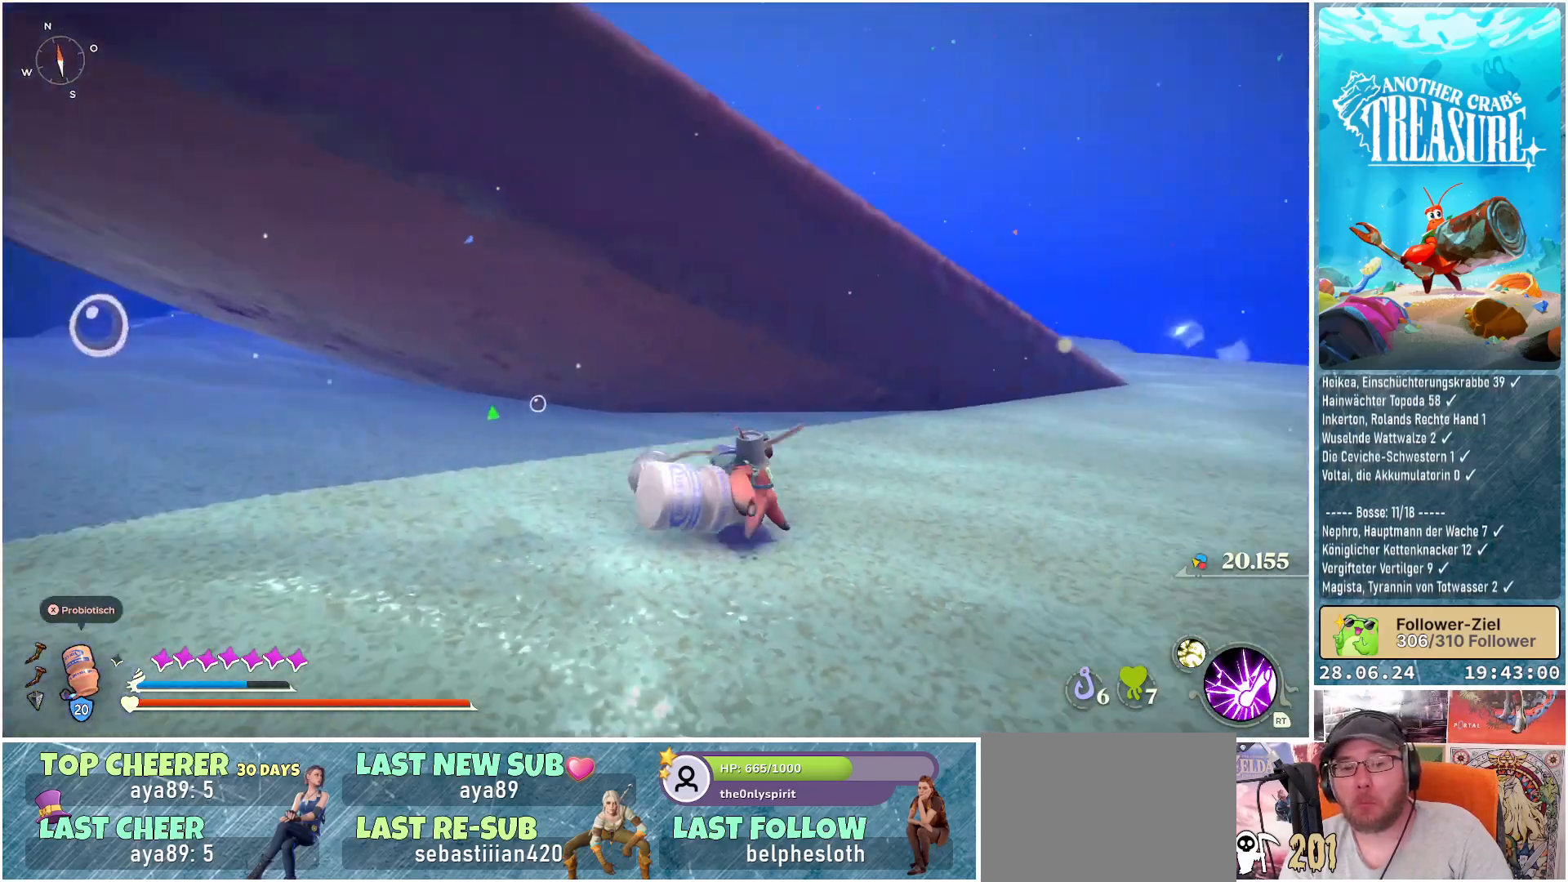
{"buttons": ["B"], "left_stick": "up", "right_stick": "center", "events": [[17, "left_stick", "up-right"], [200, "right_stick", "center"], [217, "left_stick", "up"], [433, "B", "down"]]}
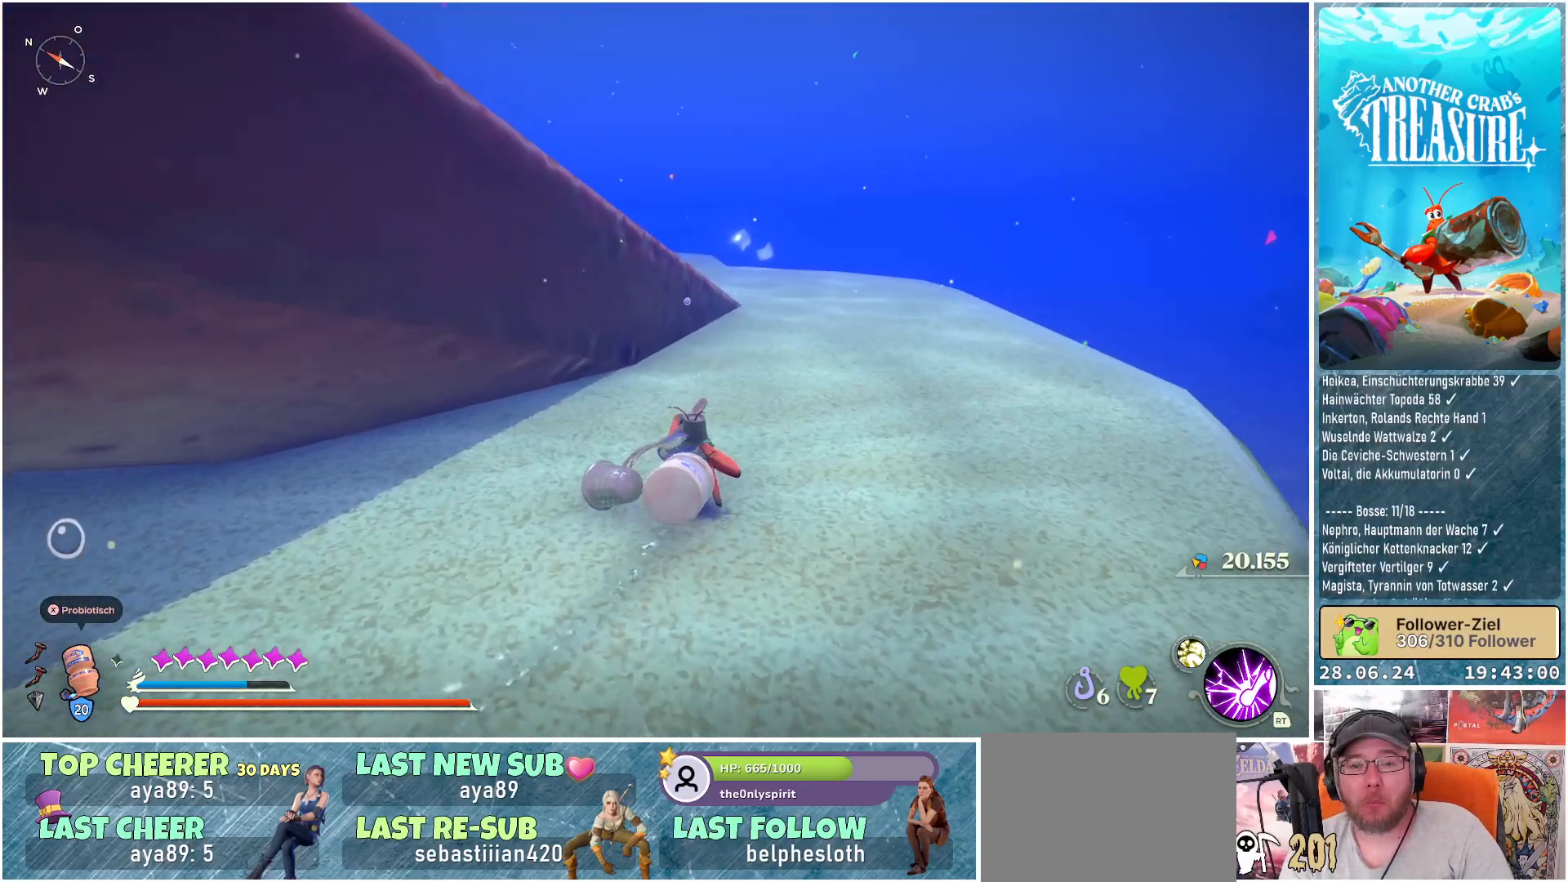
{"buttons": ["B"], "left_stick": "up", "right_stick": "center", "events": []}
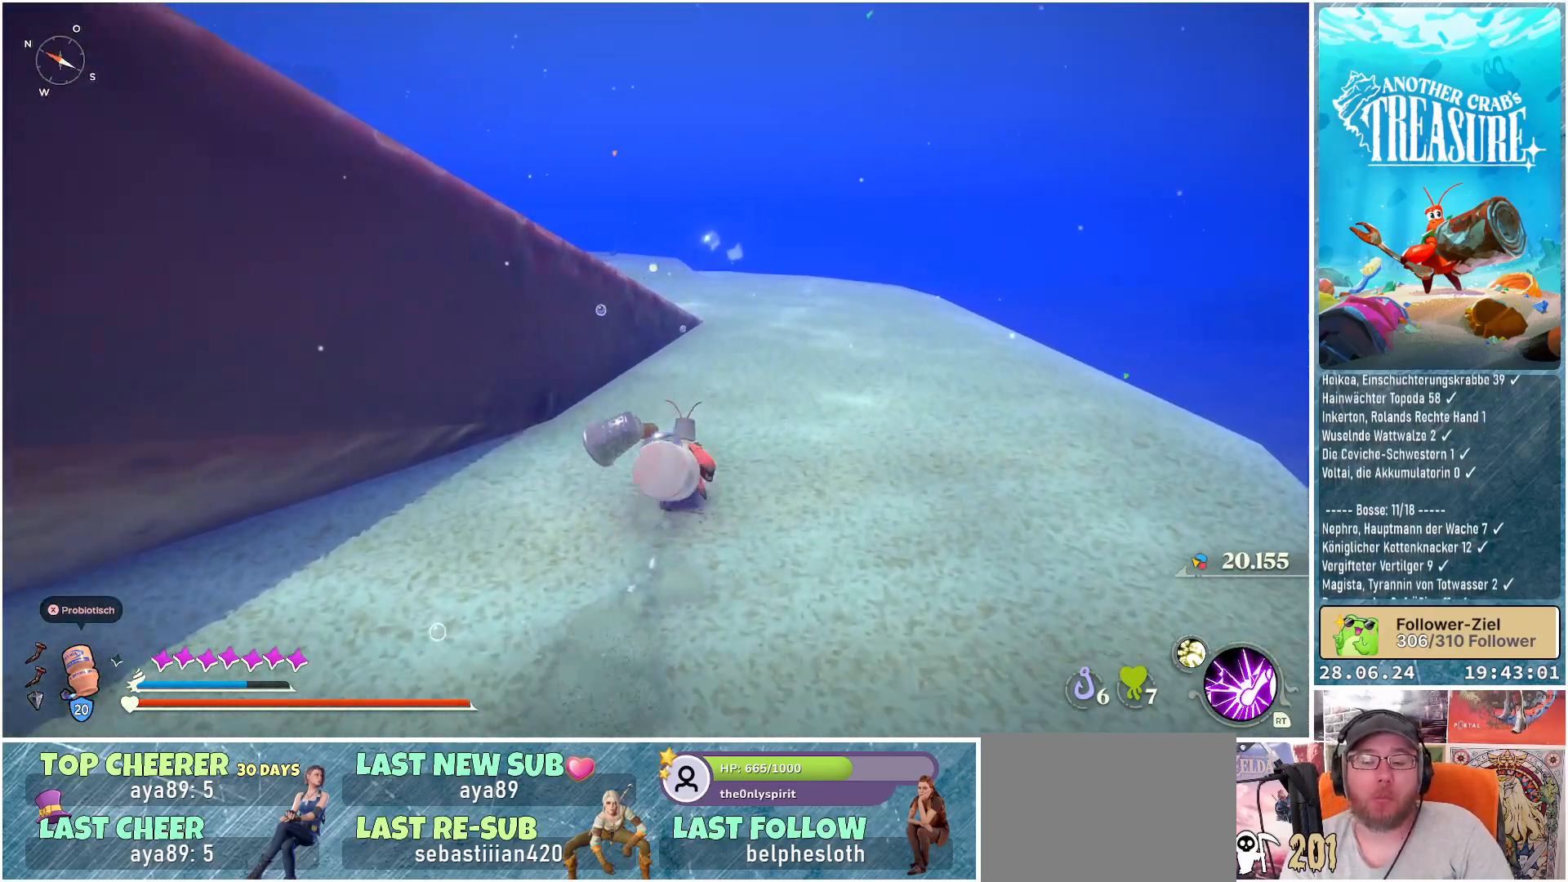
{"buttons": ["B"], "left_stick": "up", "right_stick": "center", "events": []}
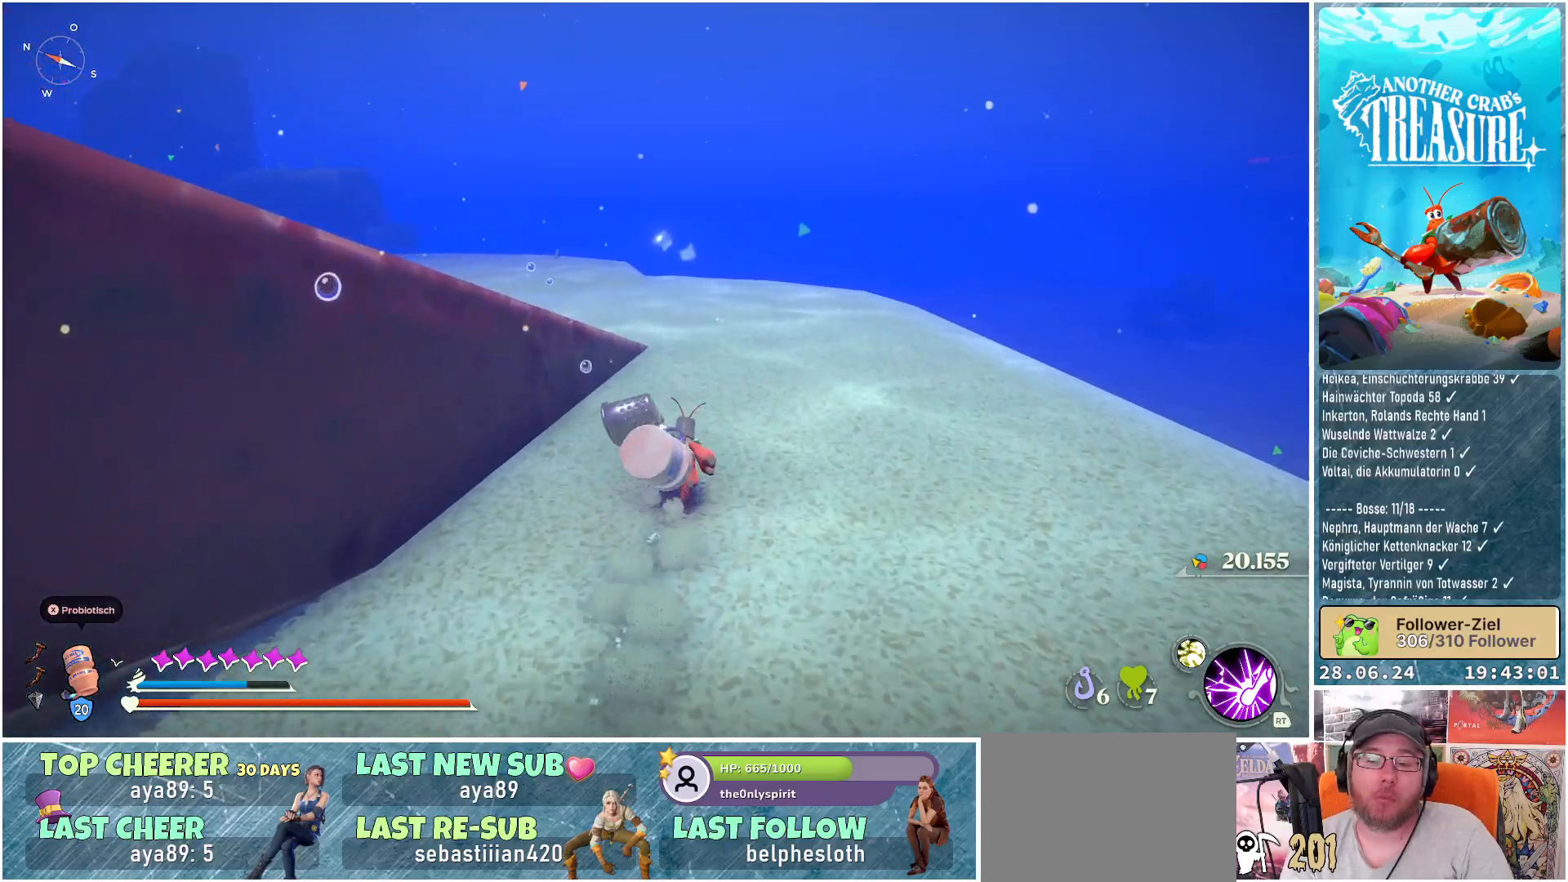
{"buttons": ["B"], "left_stick": "up", "right_stick": "center", "events": []}